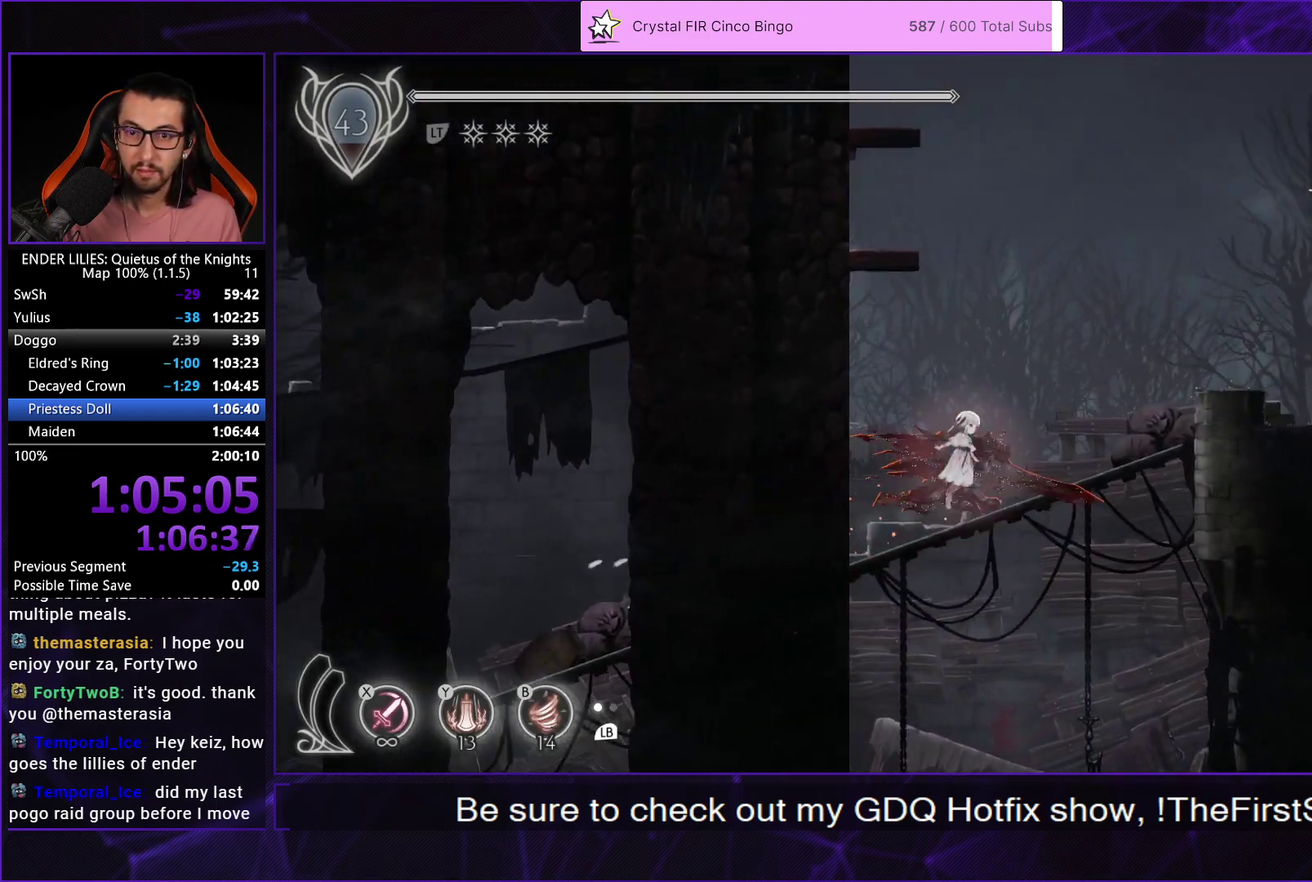
Gameplay with a controller (Xbox layout); each line is a JSON object with the inputs held at the frame after it. "events" lists button and stick changes between this image and that frame as [ms after this image, input, new state], when the widget could be followed in between. Not read: R2.
{"buttons": ["DPAD_LEFT"], "left_stick": "center", "right_stick": "center", "events": [[17, "R1", "up"], [67, "DPAD_RIGHT", "up"], [133, "A", "up"], [167, "DPAD_LEFT", "down"], [200, "A", "down"], [433, "A", "up"]]}
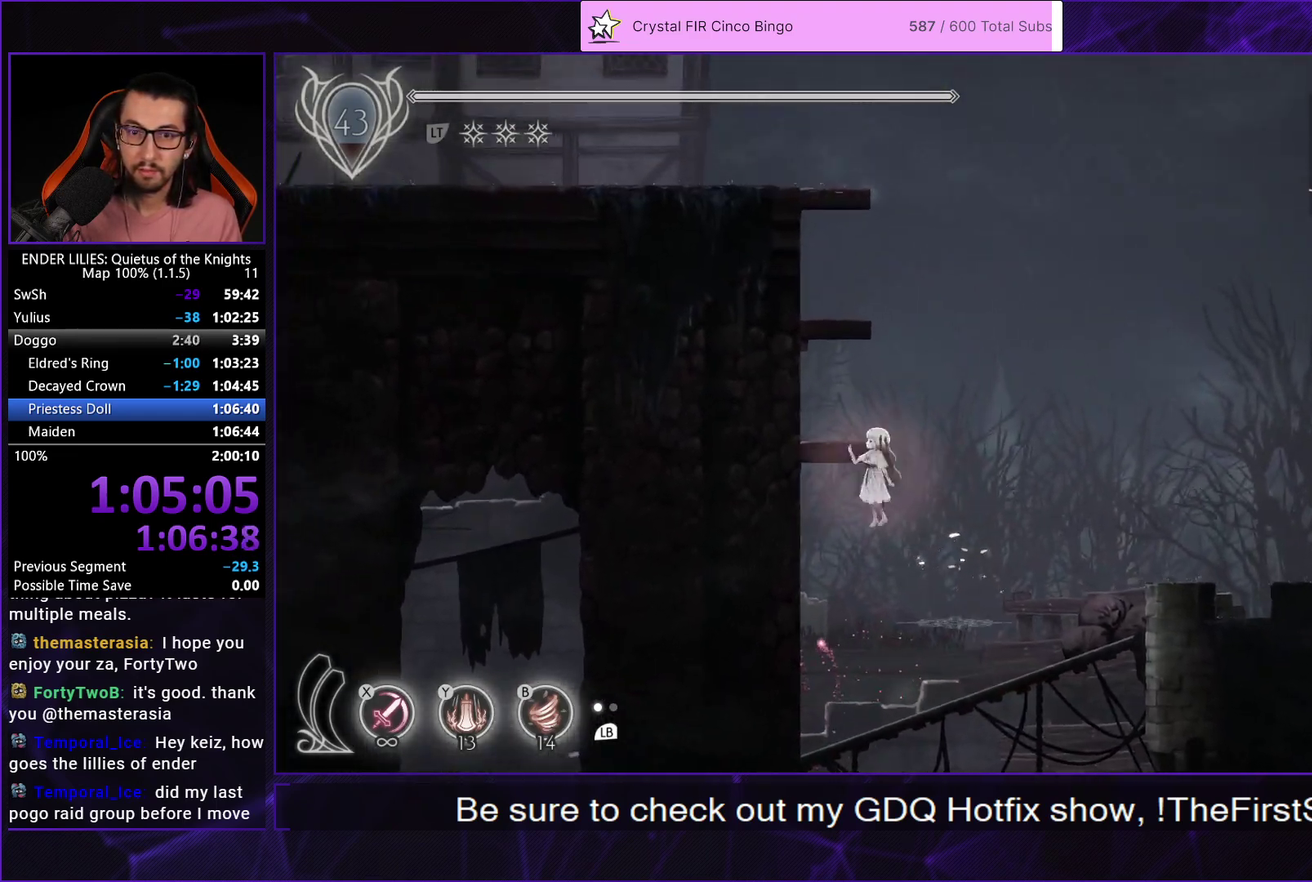
{"buttons": ["DPAD_LEFT"], "left_stick": "center", "right_stick": "center", "events": [[50, "A", "down"], [50, "L2", "down"], [167, "A", "up"], [200, "L2", "up"], [250, "A", "down"], [367, "A", "up"]]}
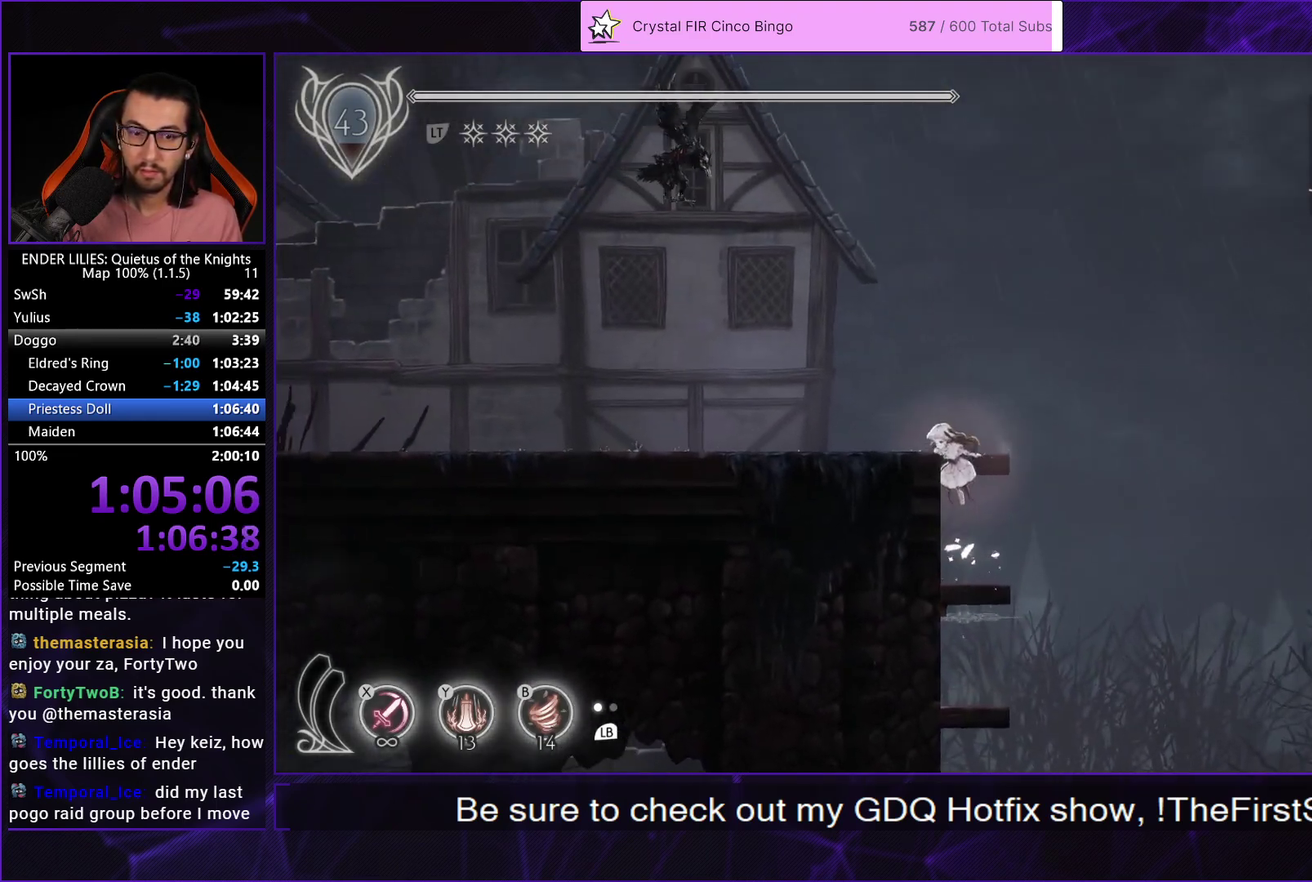
{"buttons": ["R1", "DPAD_LEFT"], "left_stick": "center", "right_stick": "center", "events": [[83, "L2", "down"], [100, "R1", "down"], [233, "L2", "up"]]}
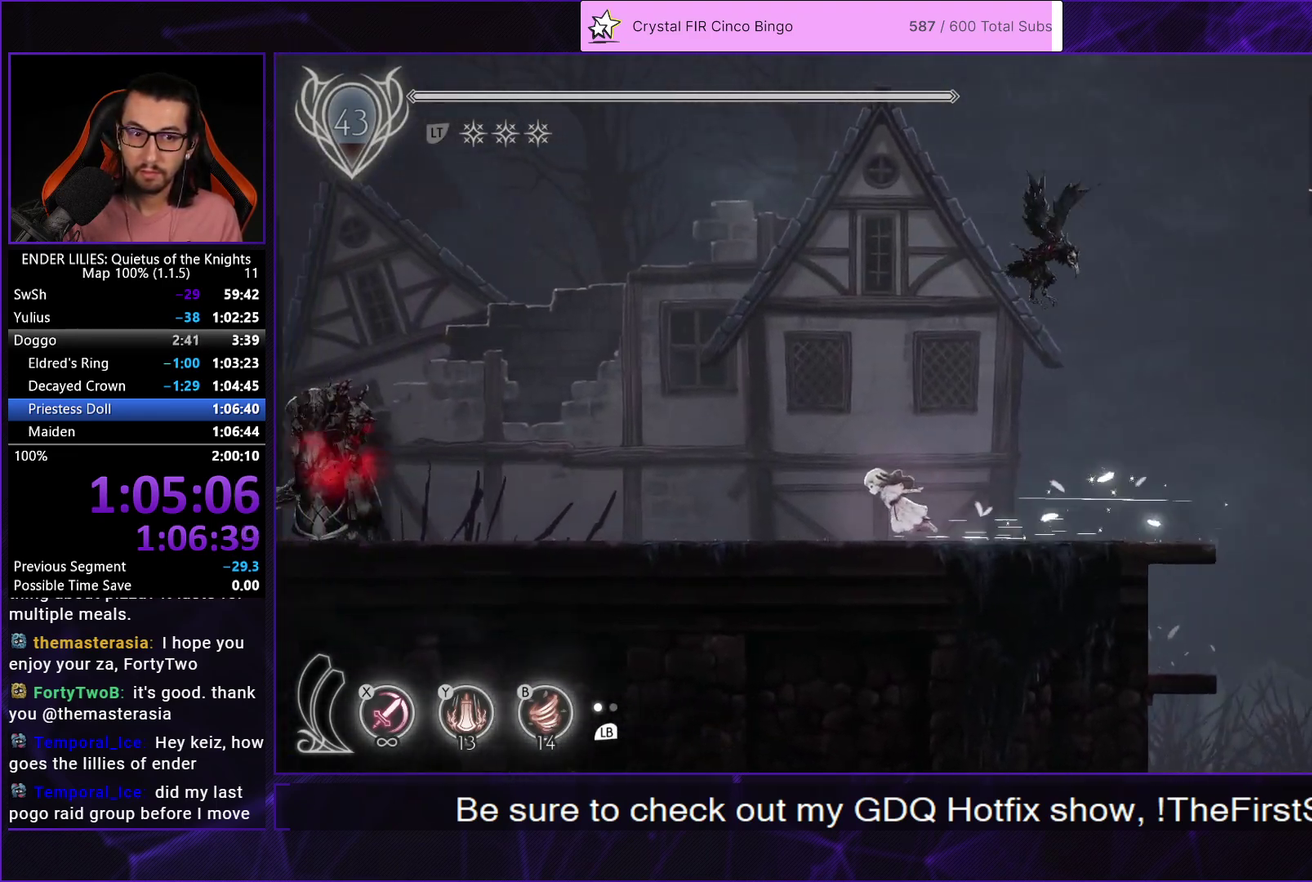
{"buttons": ["R1", "DPAD_LEFT"], "left_stick": "center", "right_stick": "center", "events": []}
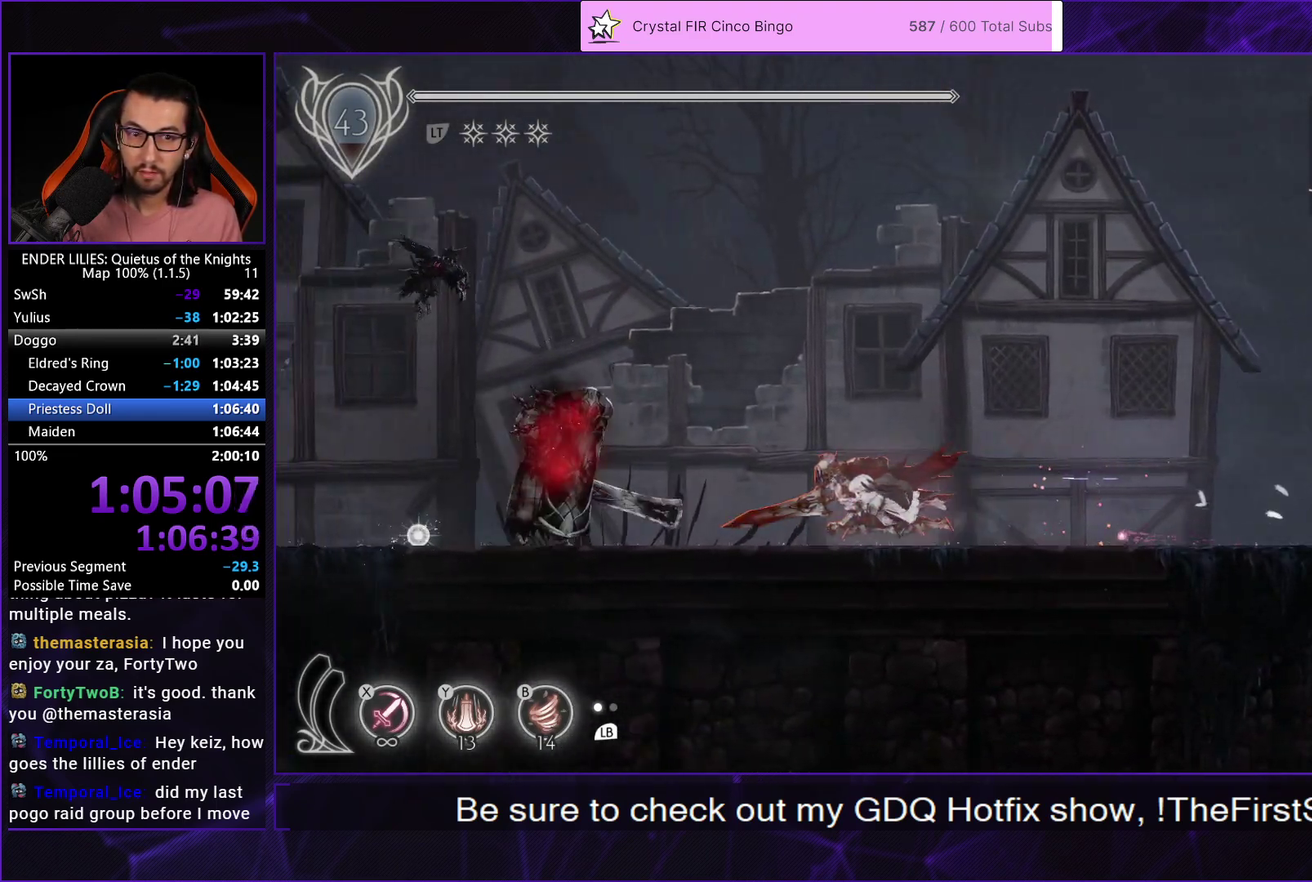
{"buttons": ["DPAD_LEFT"], "left_stick": "center", "right_stick": "center", "events": [[233, "R1", "up"], [317, "R1", "down"], [450, "R1", "up"]]}
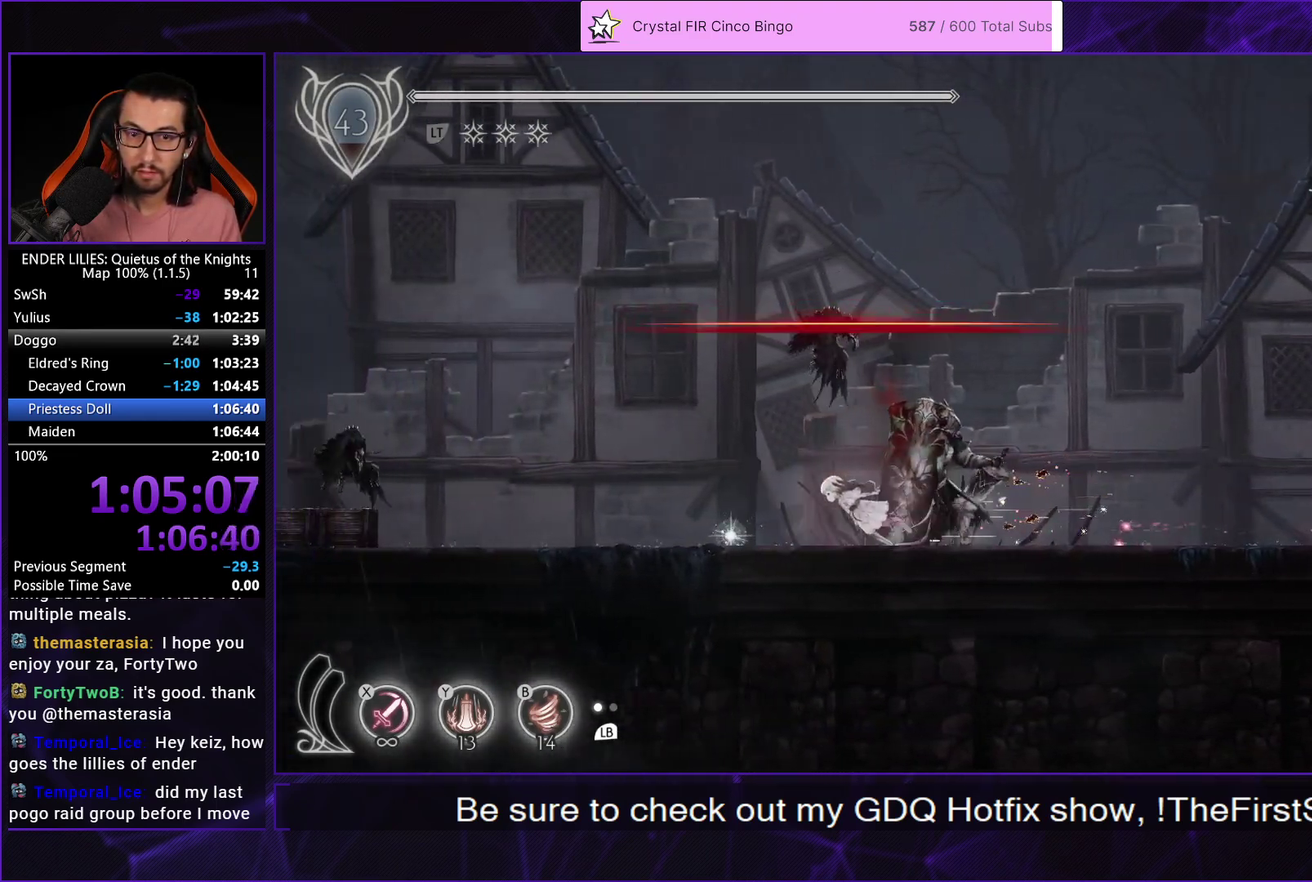
{"buttons": ["DPAD_RIGHT"], "left_stick": "center", "right_stick": "center", "events": [[367, "DPAD_LEFT", "up"], [483, "DPAD_RIGHT", "down"]]}
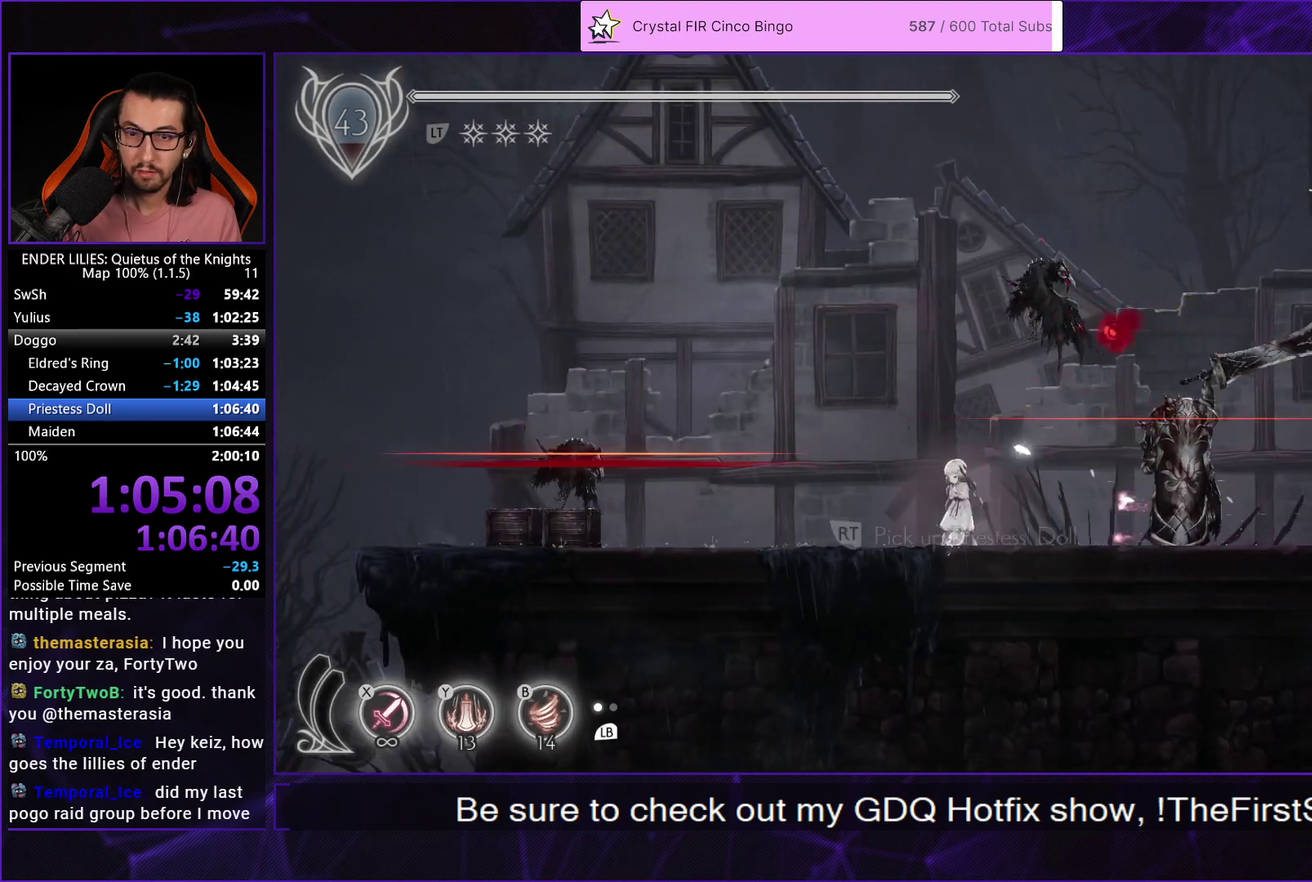
{"buttons": ["A"], "left_stick": "center", "right_stick": "center", "events": [[33, "DPAD_RIGHT", "up"], [500, "A", "down"]]}
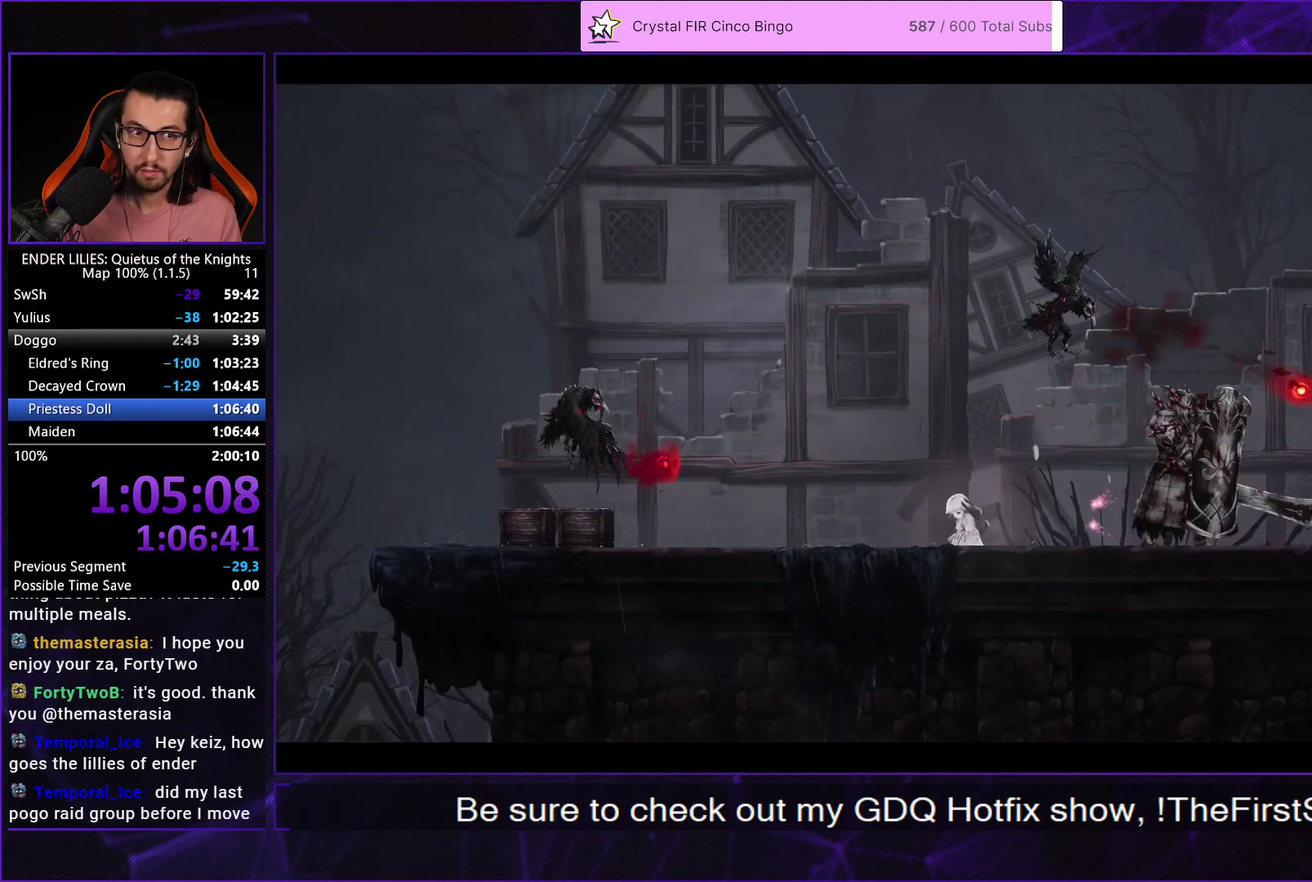
{"buttons": [], "left_stick": "center", "right_stick": "center", "events": [[50, "A", "up"], [133, "A", "down"], [183, "A", "up"], [267, "A", "down"], [317, "A", "up"], [400, "A", "down"], [450, "A", "up"]]}
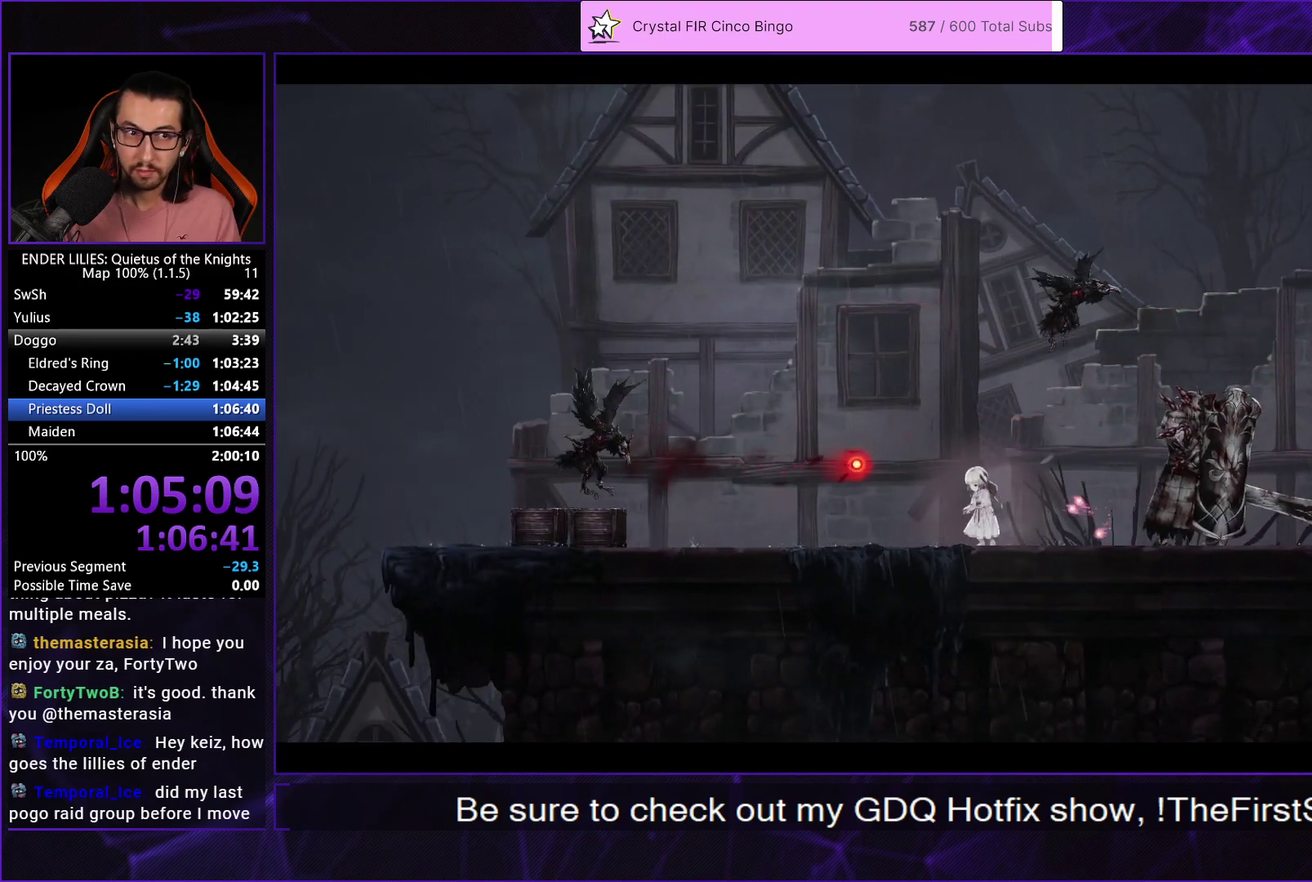
{"buttons": [], "left_stick": "center", "right_stick": "center", "events": [[33, "A", "down"], [83, "A", "up"], [150, "A", "down"], [217, "A", "up"], [283, "A", "down"], [350, "A", "up"], [433, "A", "down"], [483, "A", "up"]]}
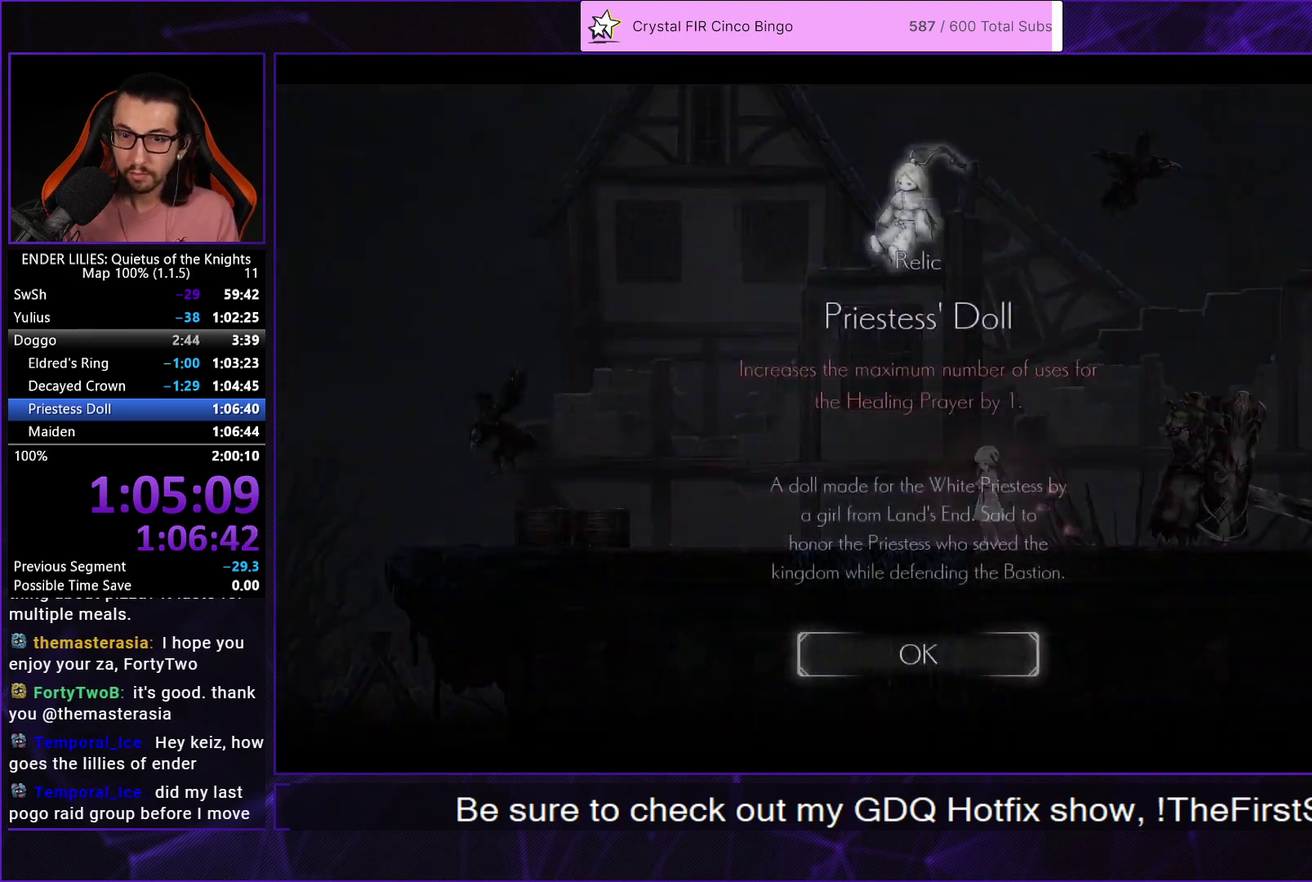
{"buttons": ["DPAD_LEFT"], "left_stick": "center", "right_stick": "center", "events": [[67, "A", "down"], [117, "A", "up"], [183, "A", "down"], [250, "DPAD_LEFT", "down"], [300, "A", "up"]]}
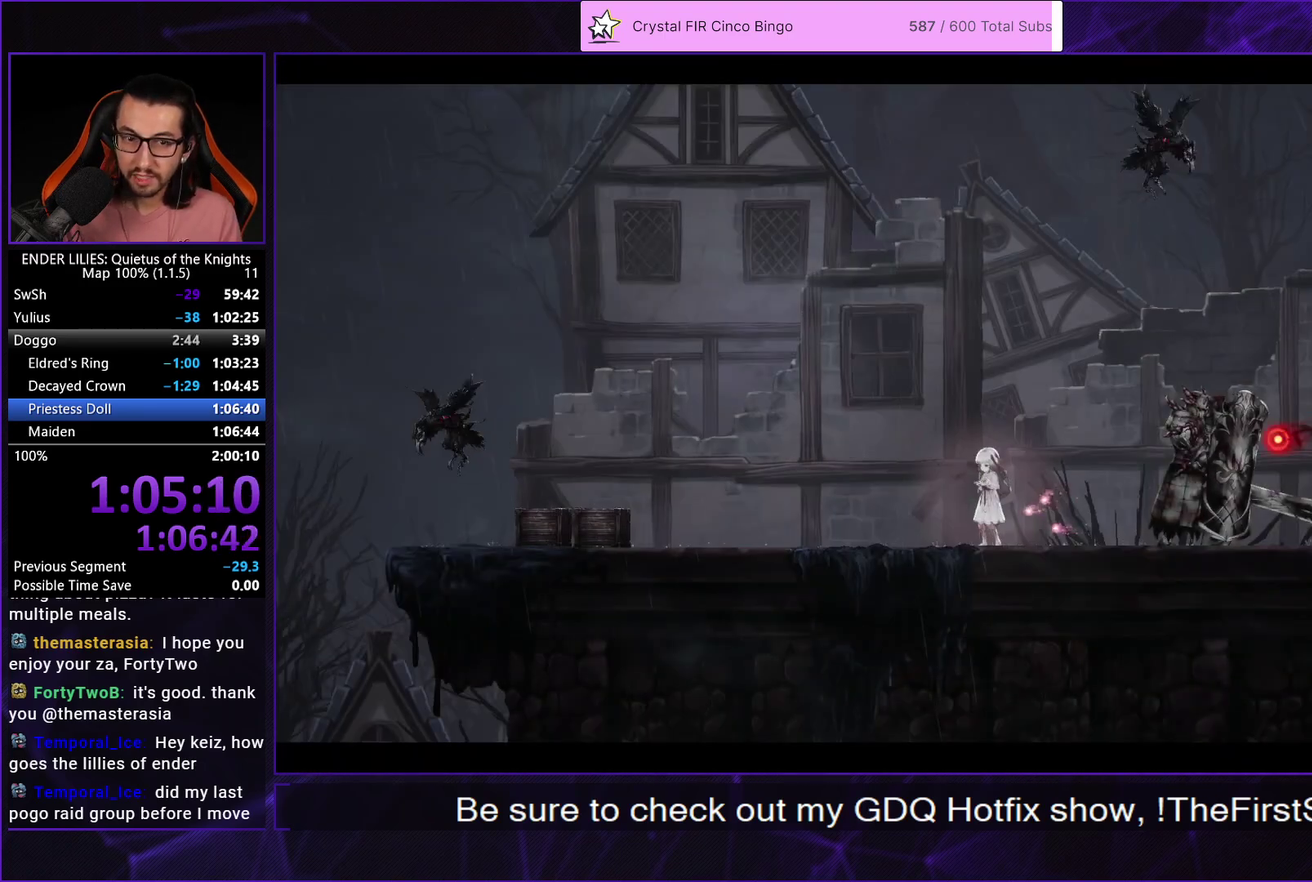
{"buttons": ["DPAD_LEFT"], "left_stick": "center", "right_stick": "center", "events": []}
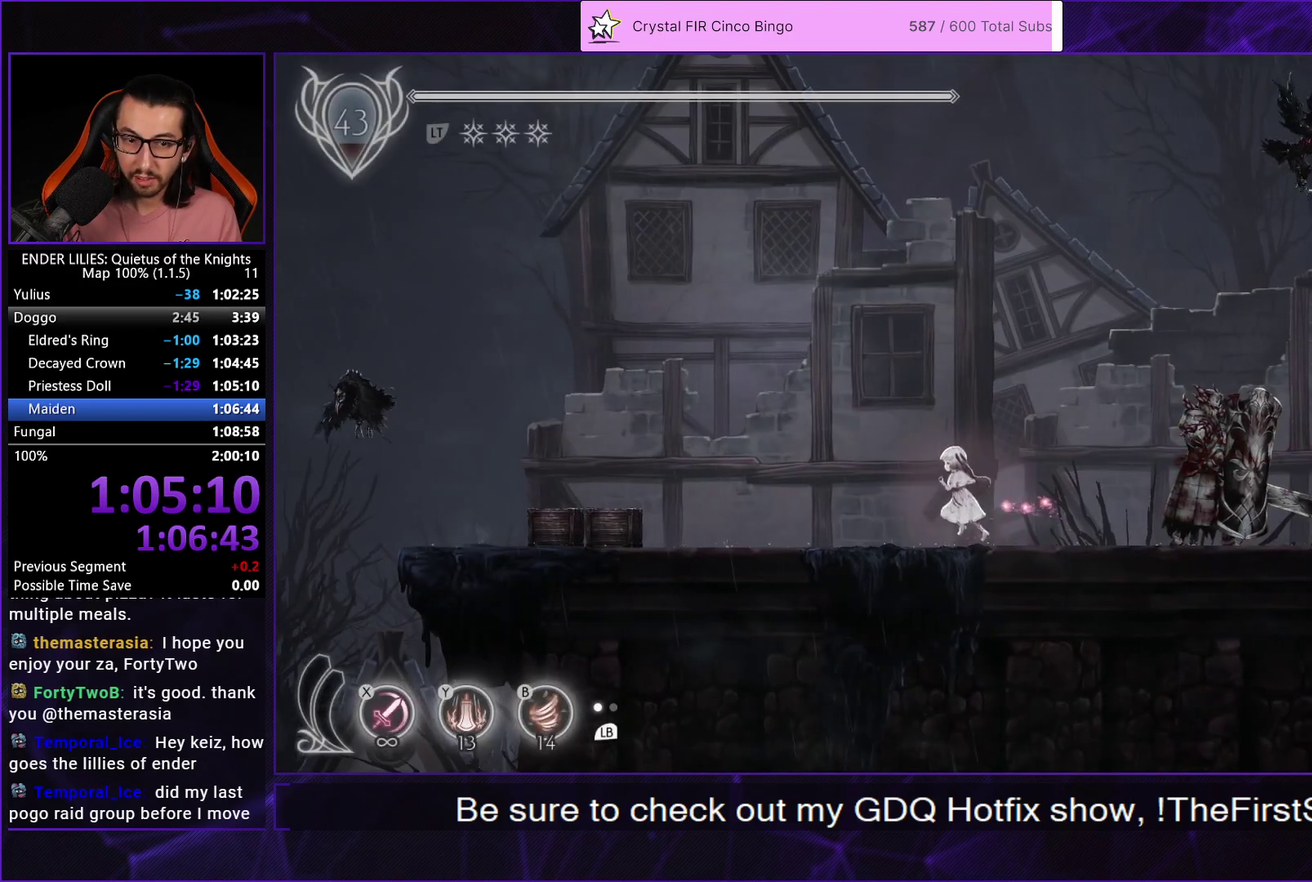
{"buttons": ["R1", "DPAD_LEFT"], "left_stick": "center", "right_stick": "center", "events": [[100, "R1", "down"]]}
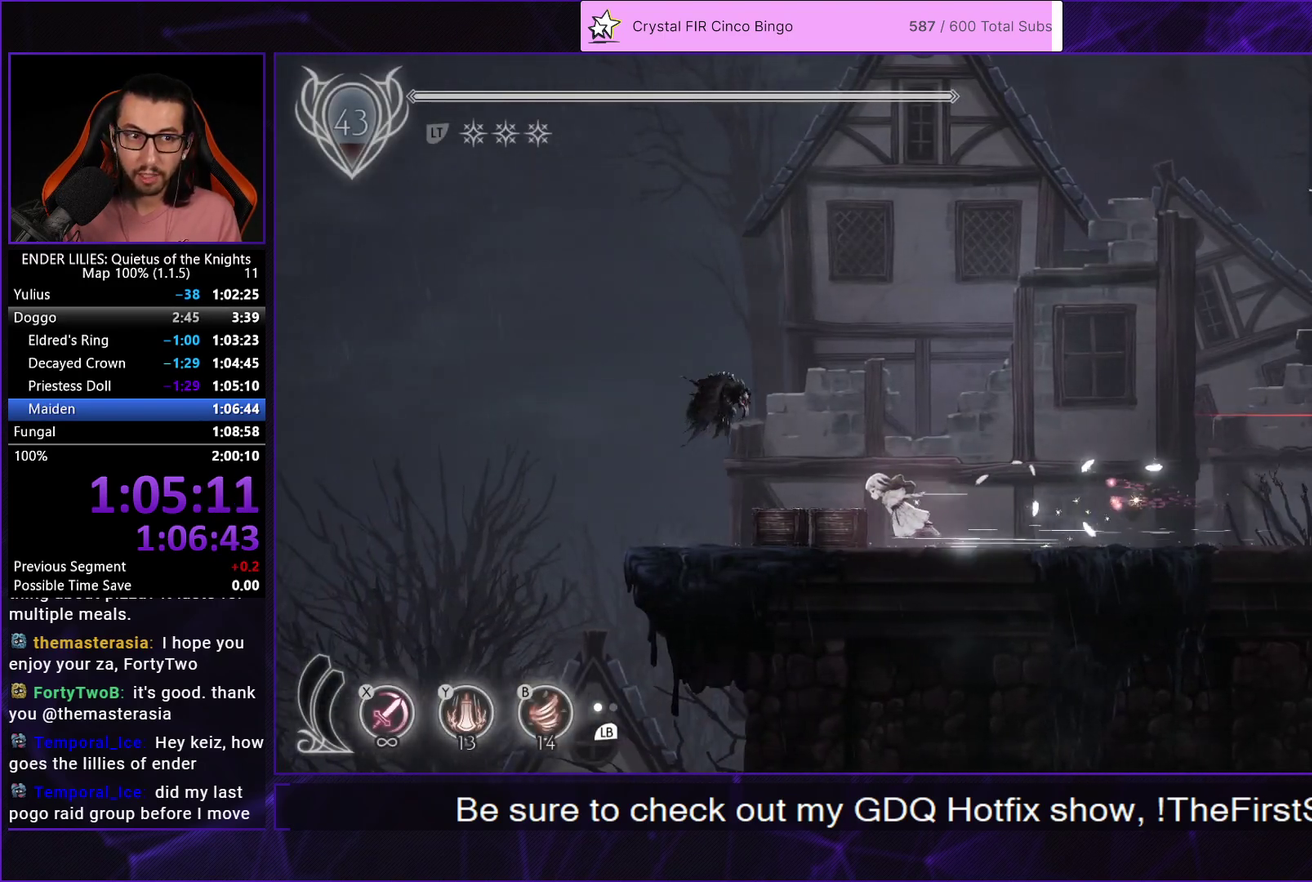
{"buttons": ["R1", "DPAD_LEFT"], "left_stick": "center", "right_stick": "down", "events": [[333, "right_stick", "down"]]}
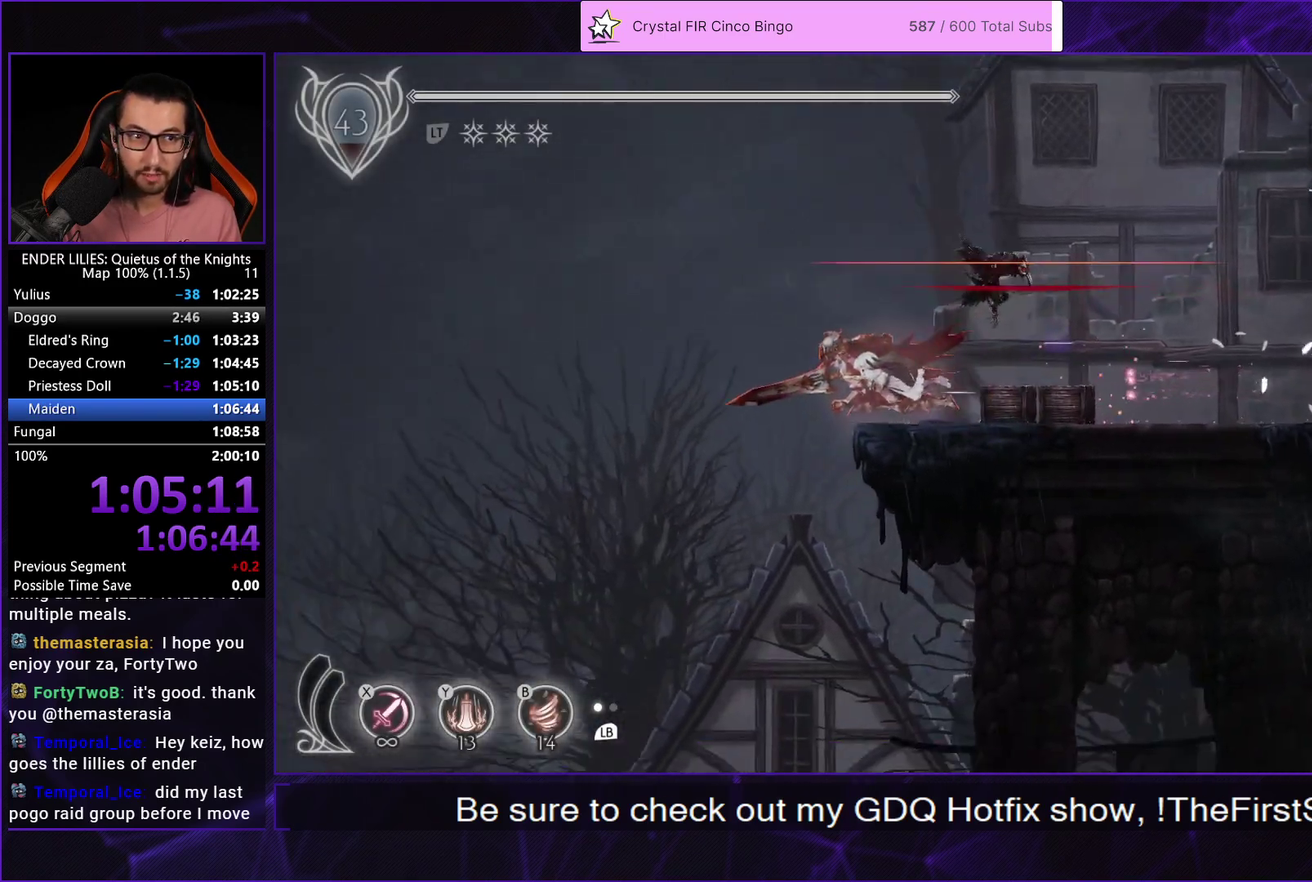
{"buttons": ["R1", "DPAD_LEFT"], "left_stick": "center", "right_stick": "center", "events": [[417, "right_stick", "center"]]}
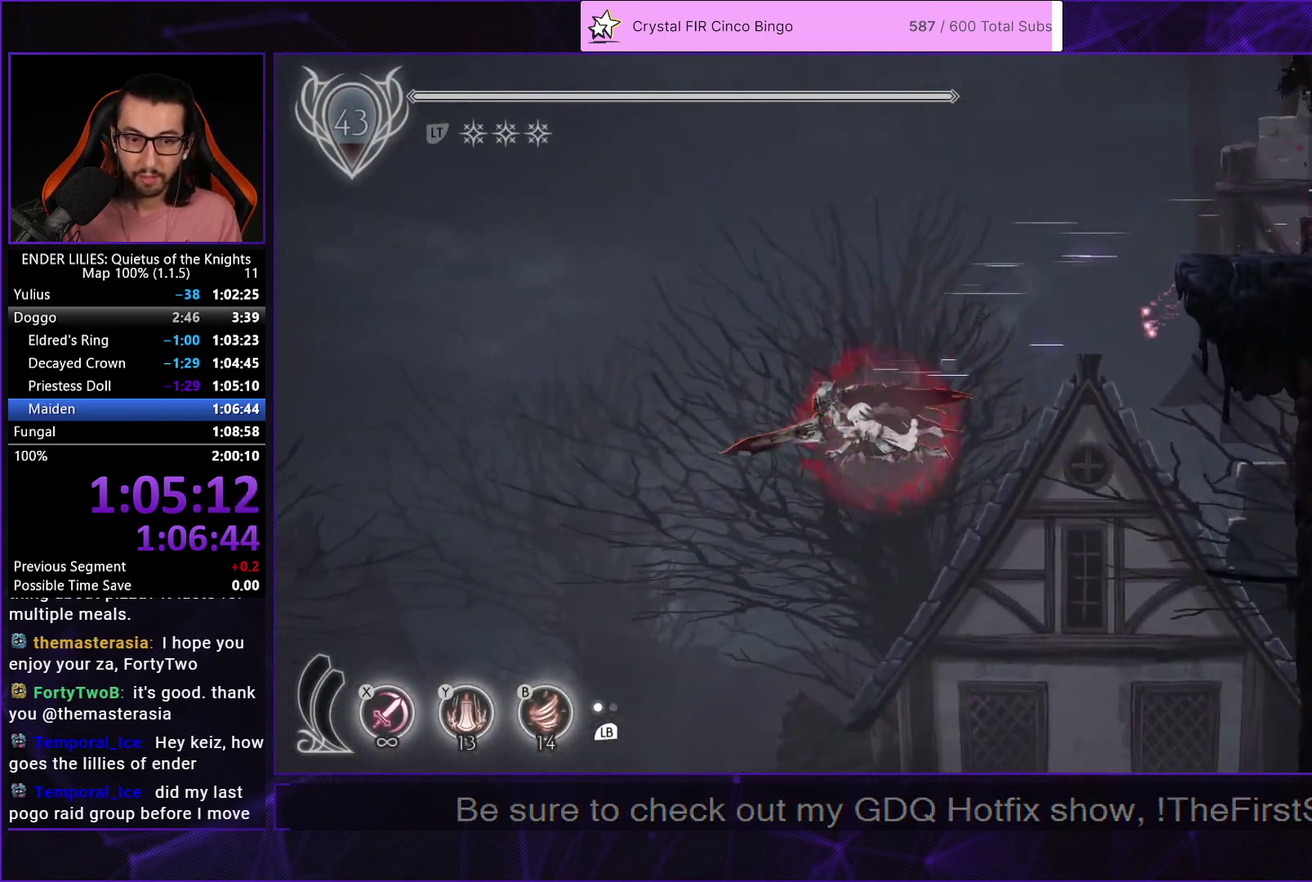
{"buttons": ["R1", "DPAD_LEFT"], "left_stick": "center", "right_stick": "center", "events": []}
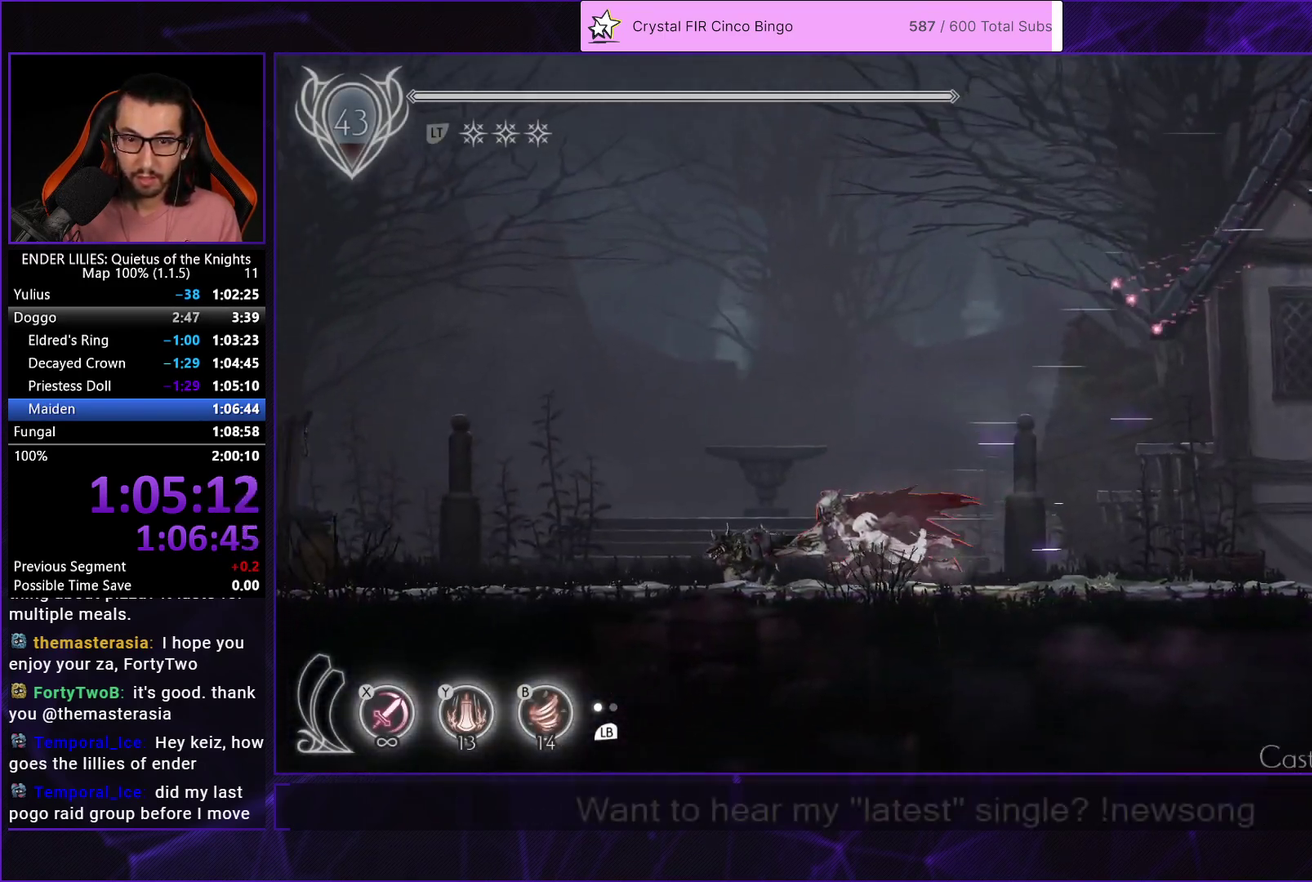
{"buttons": ["X"], "left_stick": "center", "right_stick": "center", "events": [[33, "Y", "down"], [67, "B", "down"], [67, "DPAD_LEFT", "up"], [67, "R1", "up"], [117, "Y", "up"], [183, "B", "up"], [250, "L1", "down"], [250, "L2", "down"], [300, "X", "down"], [333, "L1", "up"], [333, "L2", "up"], [383, "X", "up"], [433, "X", "down"]]}
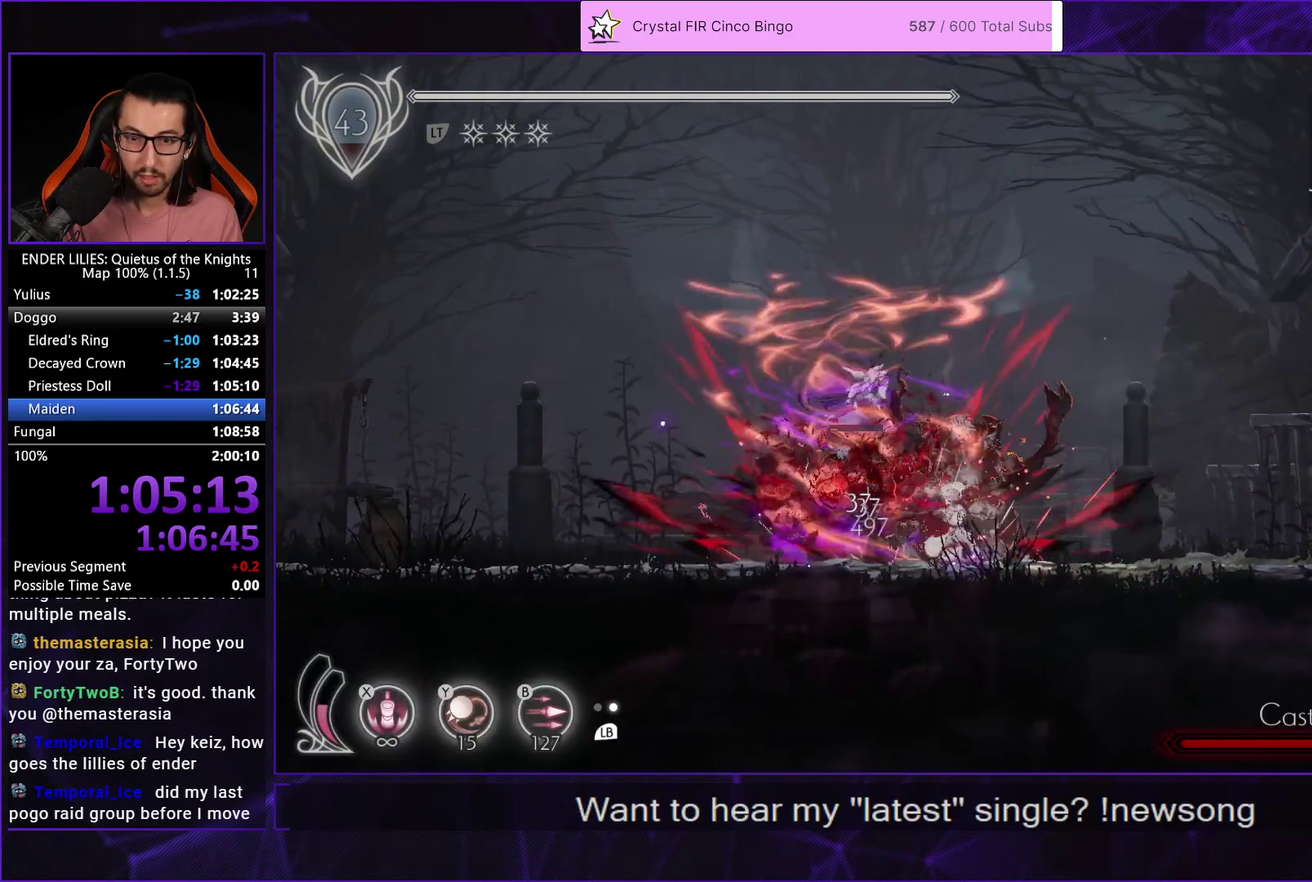
{"buttons": [], "left_stick": "center", "right_stick": "center", "events": [[17, "X", "up"], [67, "X", "down"], [150, "X", "up"], [217, "X", "down"], [300, "X", "up"], [383, "X", "down"], [467, "X", "up"]]}
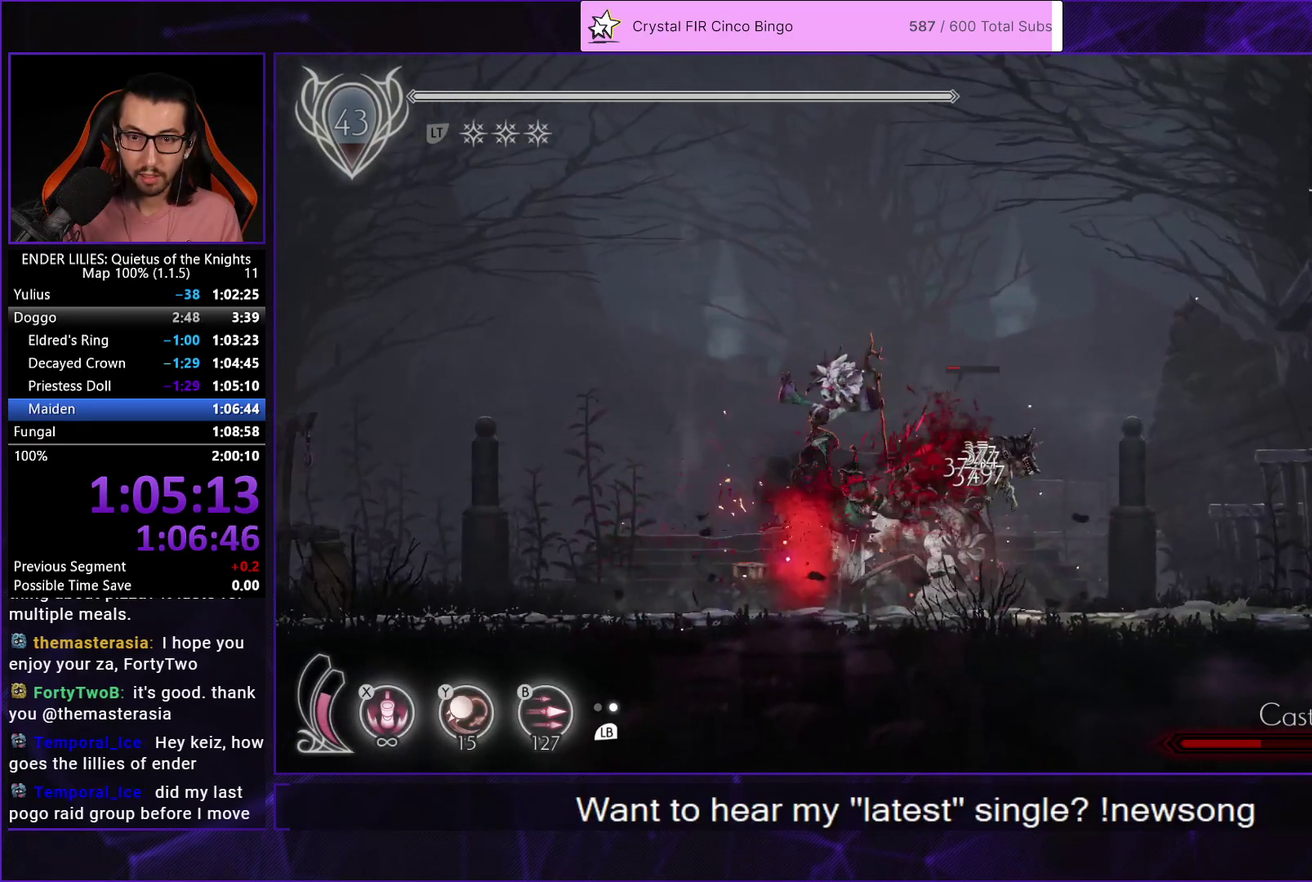
{"buttons": ["L1", "L2", "DPAD_RIGHT"], "left_stick": "center", "right_stick": "center", "events": [[17, "X", "down"], [100, "DPAD_RIGHT", "down"], [100, "X", "up"], [183, "X", "down"], [267, "X", "up"], [467, "L1", "down"], [467, "L2", "down"]]}
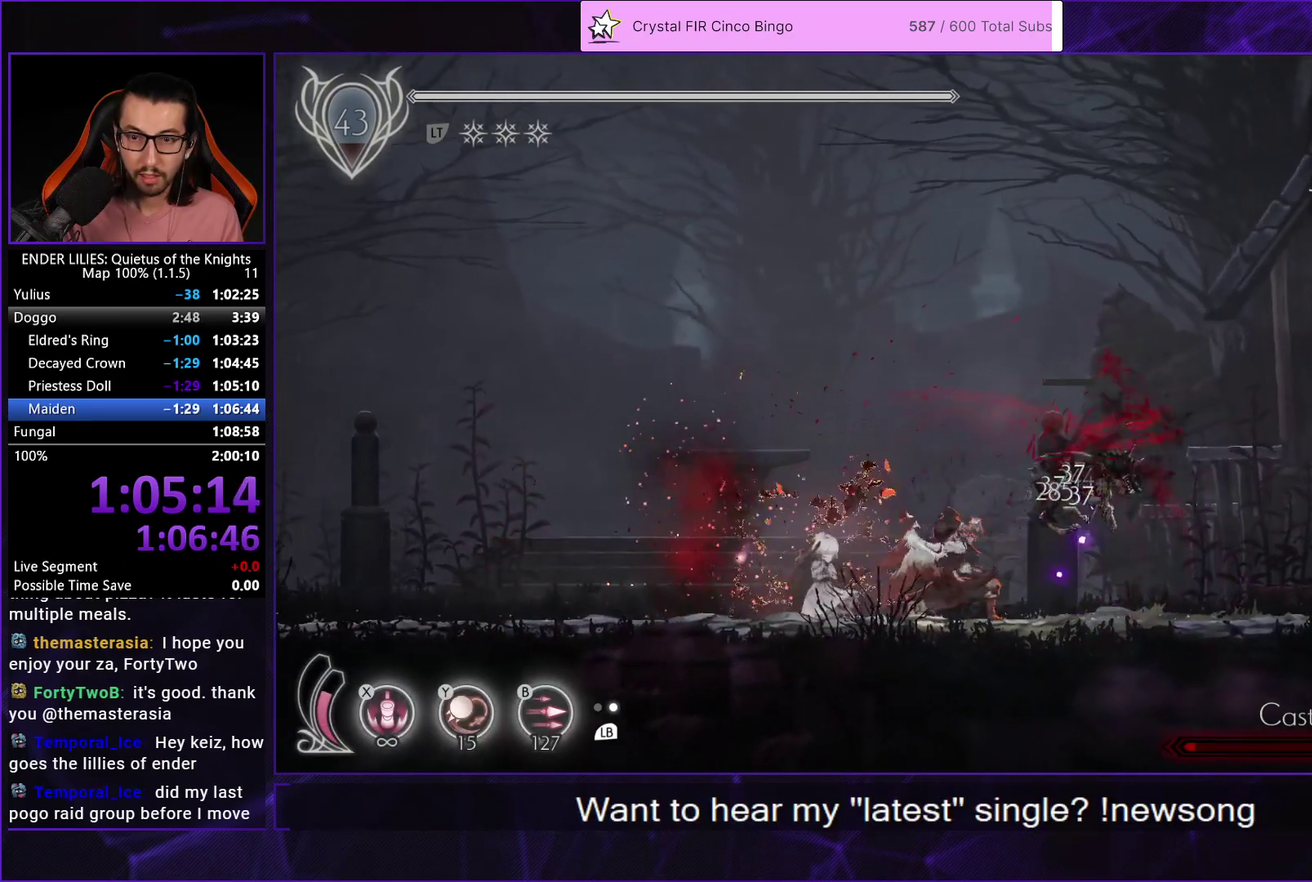
{"buttons": ["X", "DPAD_RIGHT"], "left_stick": "center", "right_stick": "center", "events": [[83, "L1", "up"], [83, "L2", "up"], [150, "X", "down"], [217, "X", "up"], [300, "X", "down"], [400, "X", "up"], [467, "X", "down"]]}
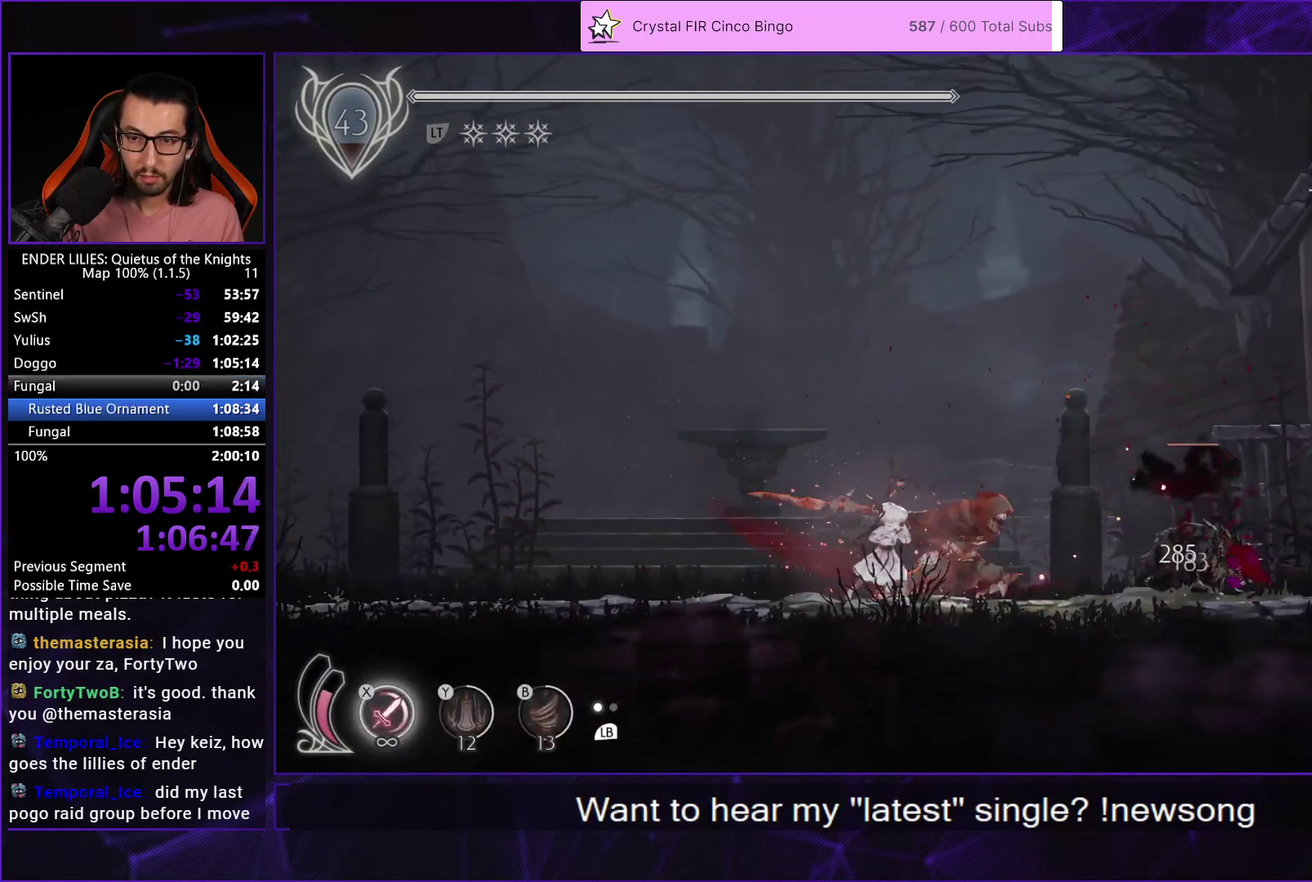
{"buttons": ["R1", "DPAD_RIGHT"], "left_stick": "center", "right_stick": "center", "events": [[50, "X", "up"], [167, "R1", "down"]]}
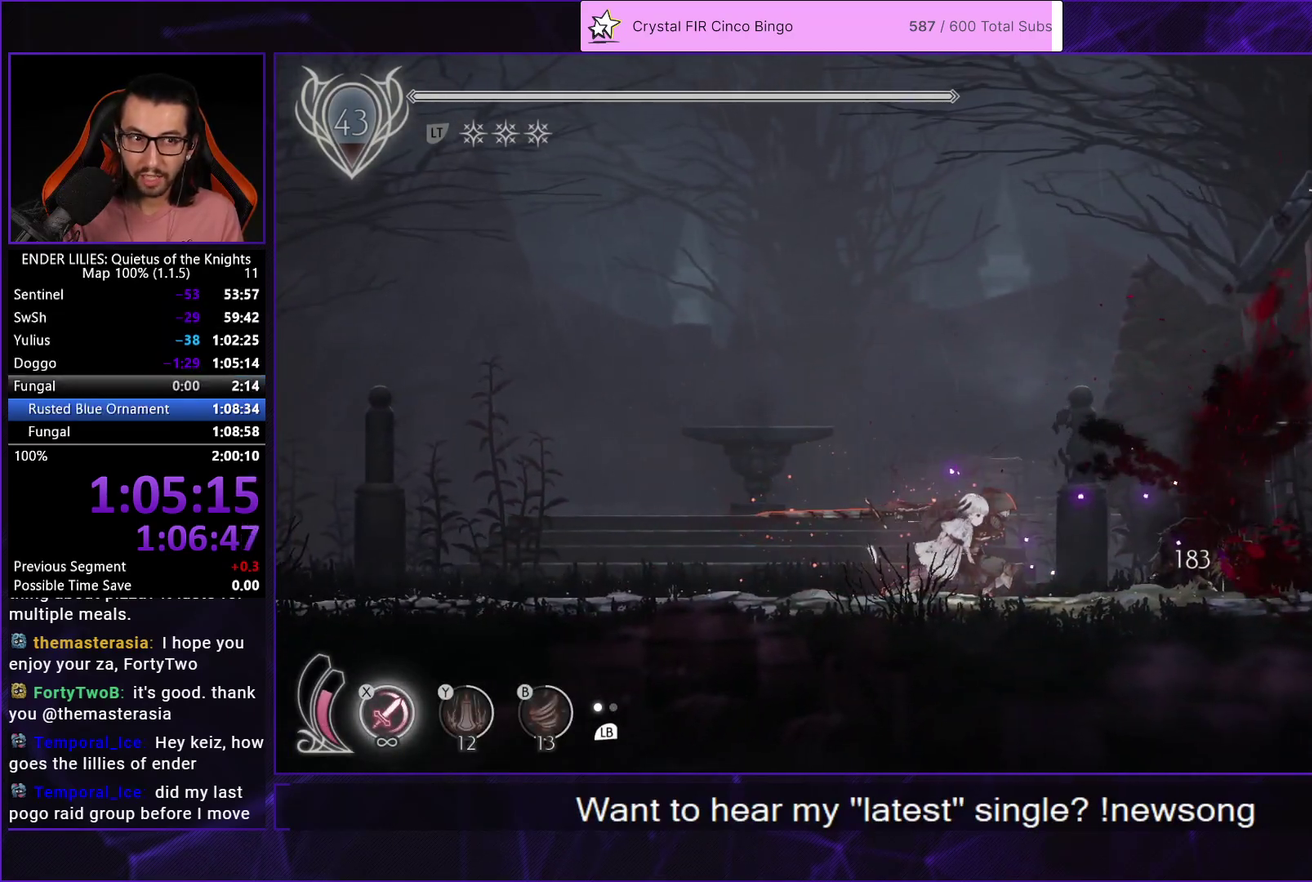
{"buttons": ["R1", "DPAD_RIGHT"], "left_stick": "center", "right_stick": "center", "events": []}
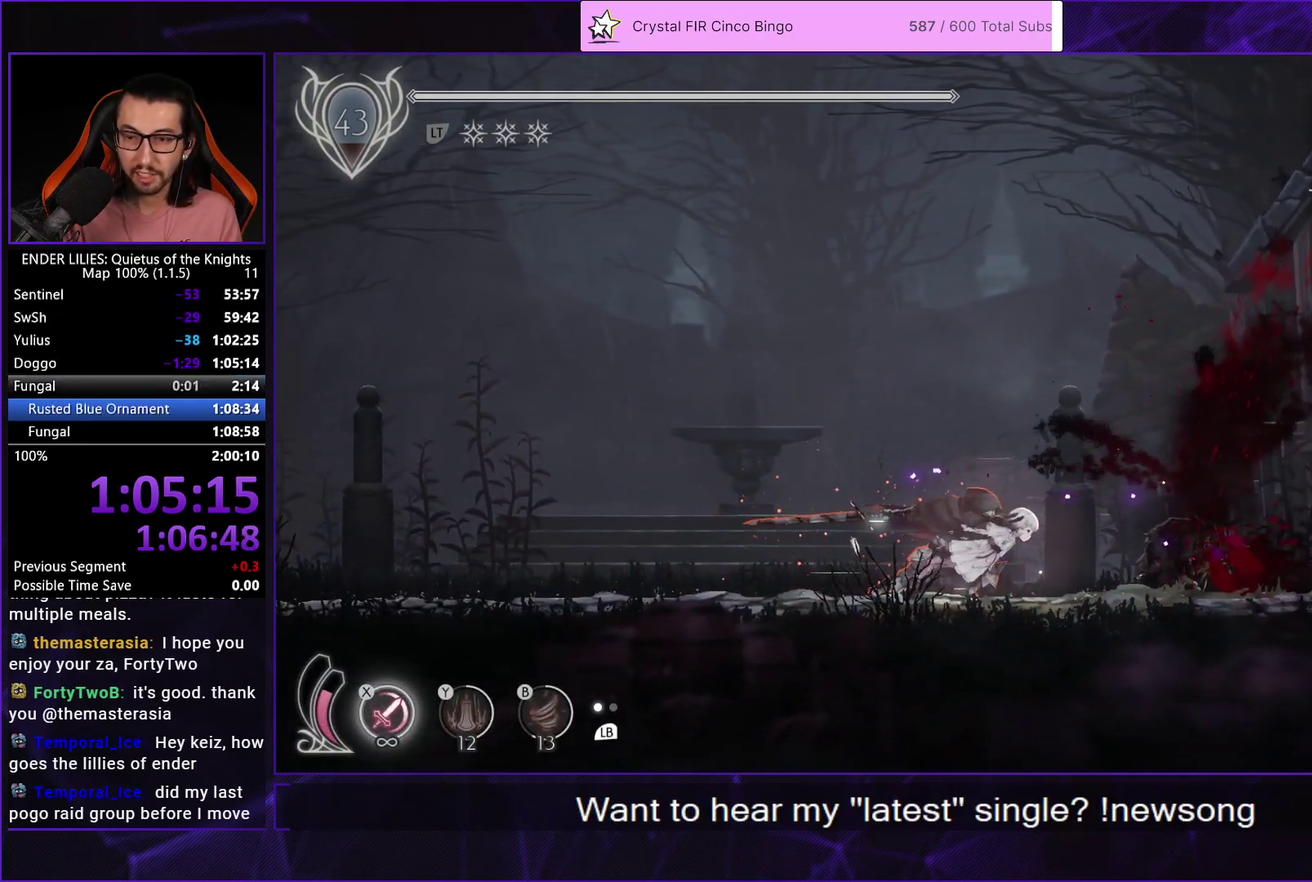
{"buttons": ["R1", "DPAD_RIGHT"], "left_stick": "center", "right_stick": "center", "events": []}
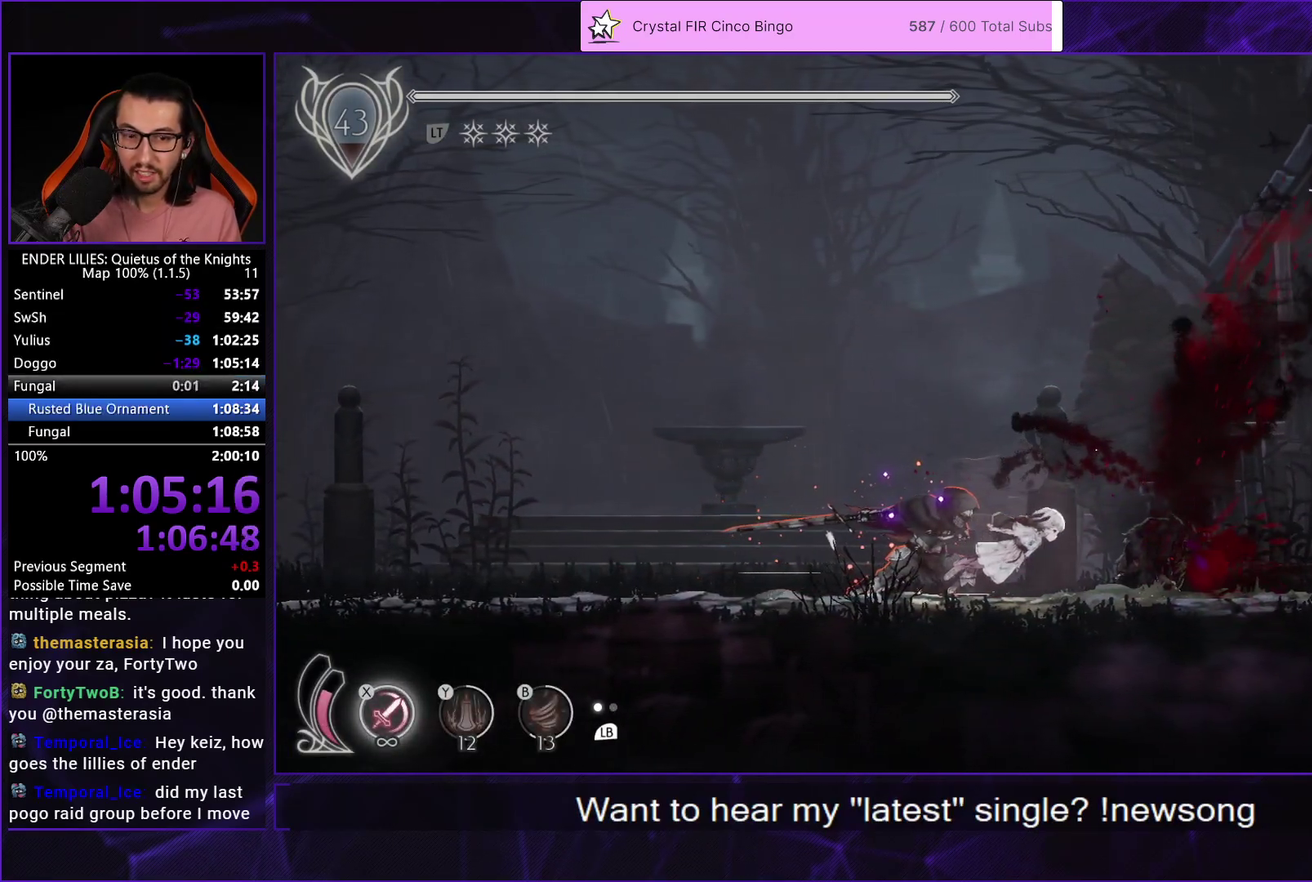
{"buttons": ["DPAD_RIGHT"], "left_stick": "center", "right_stick": "center", "events": [[267, "R1", "up"]]}
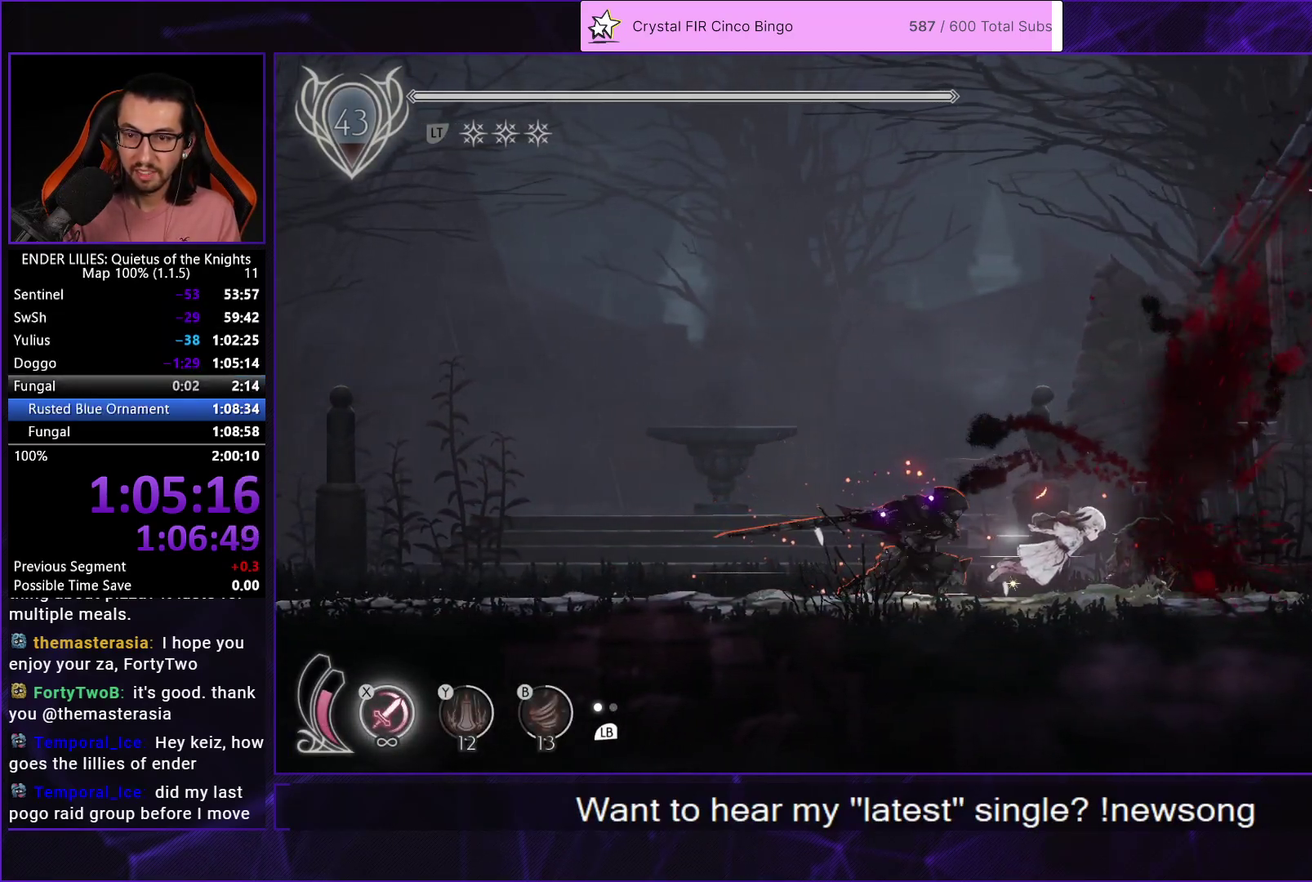
{"buttons": ["DPAD_RIGHT"], "left_stick": "center", "right_stick": "center", "events": []}
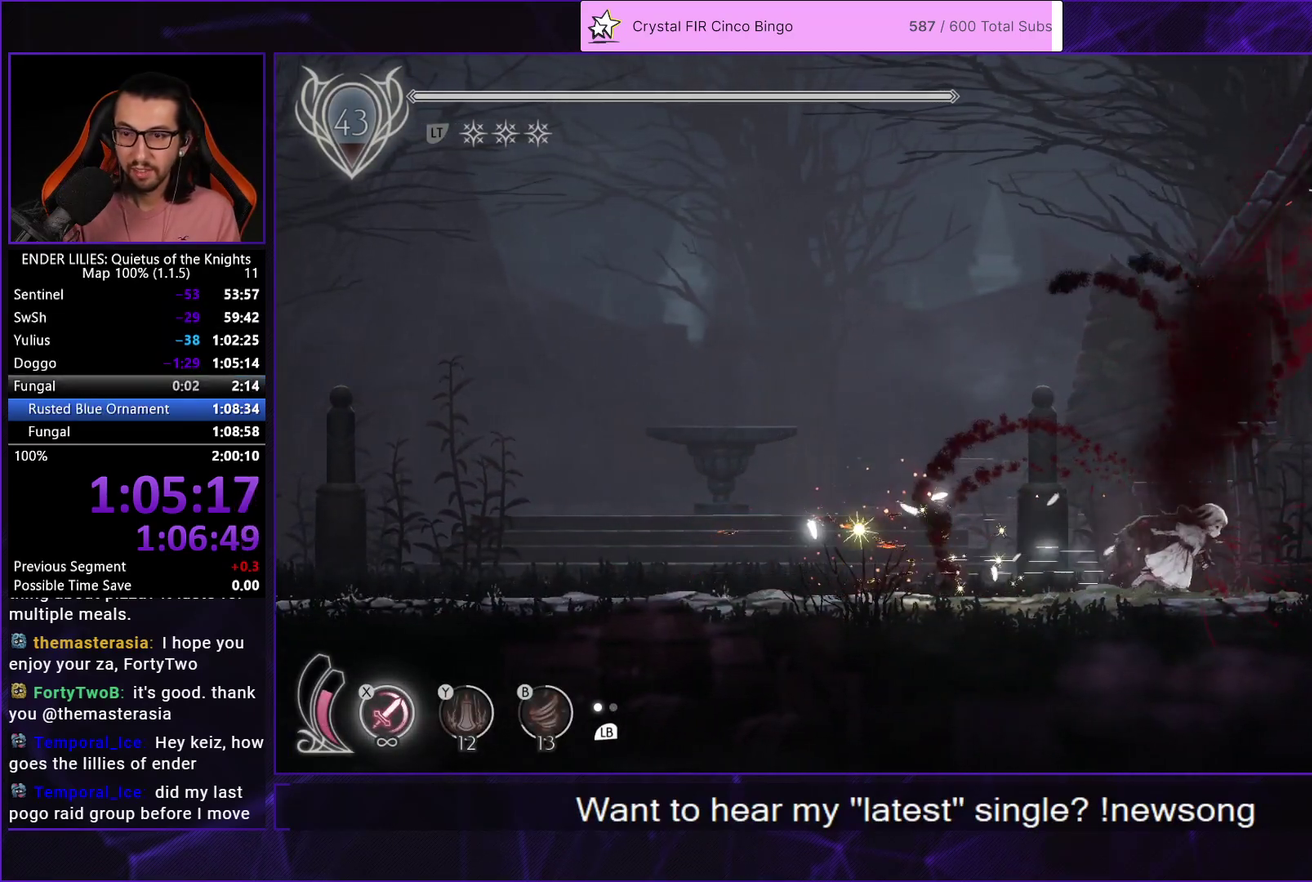
{"buttons": ["DPAD_RIGHT"], "left_stick": "center", "right_stick": "center", "events": []}
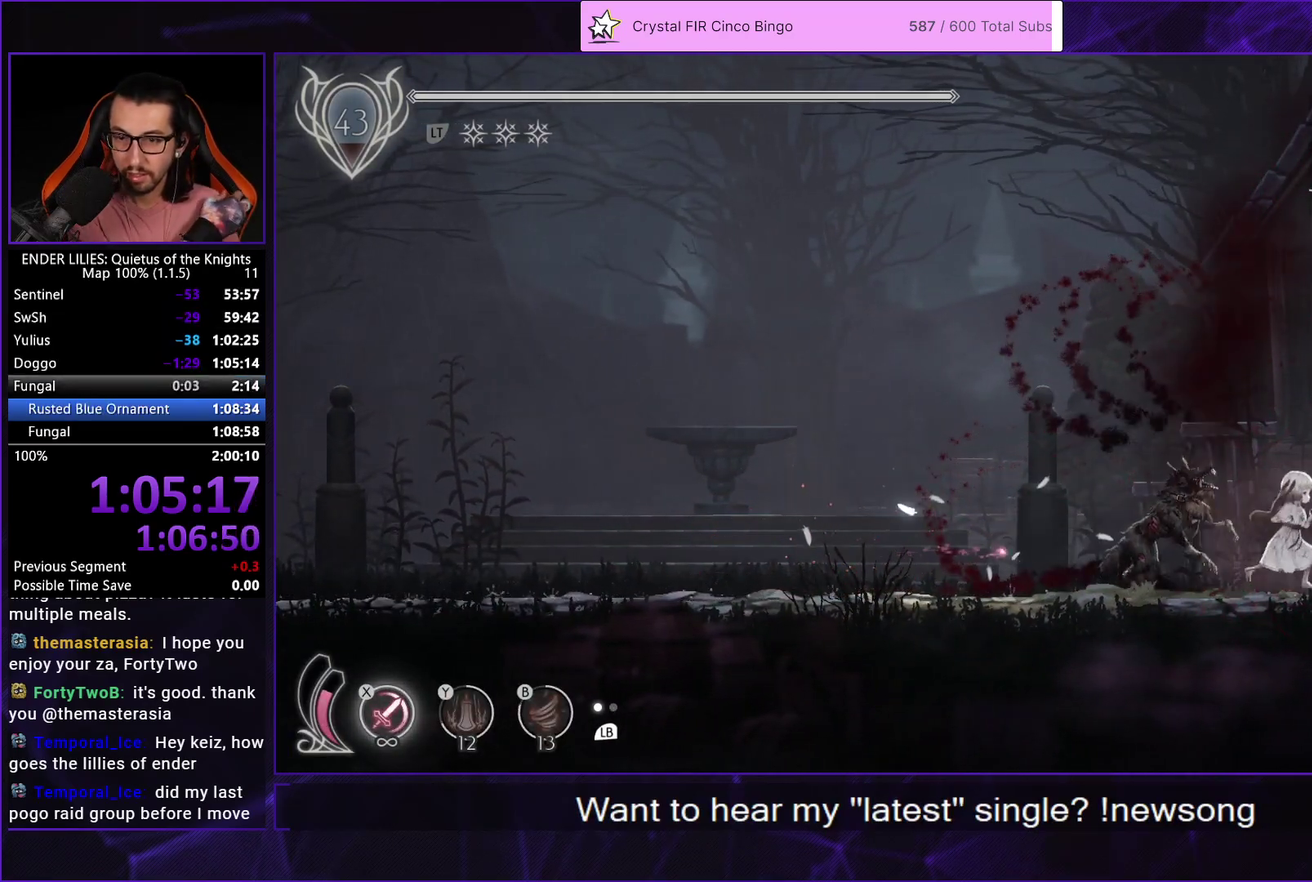
{"buttons": [], "left_stick": "center", "right_stick": "center", "events": [[67, "DPAD_RIGHT", "up"], [150, "DPAD_LEFT", "down"], [267, "DPAD_LEFT", "up"]]}
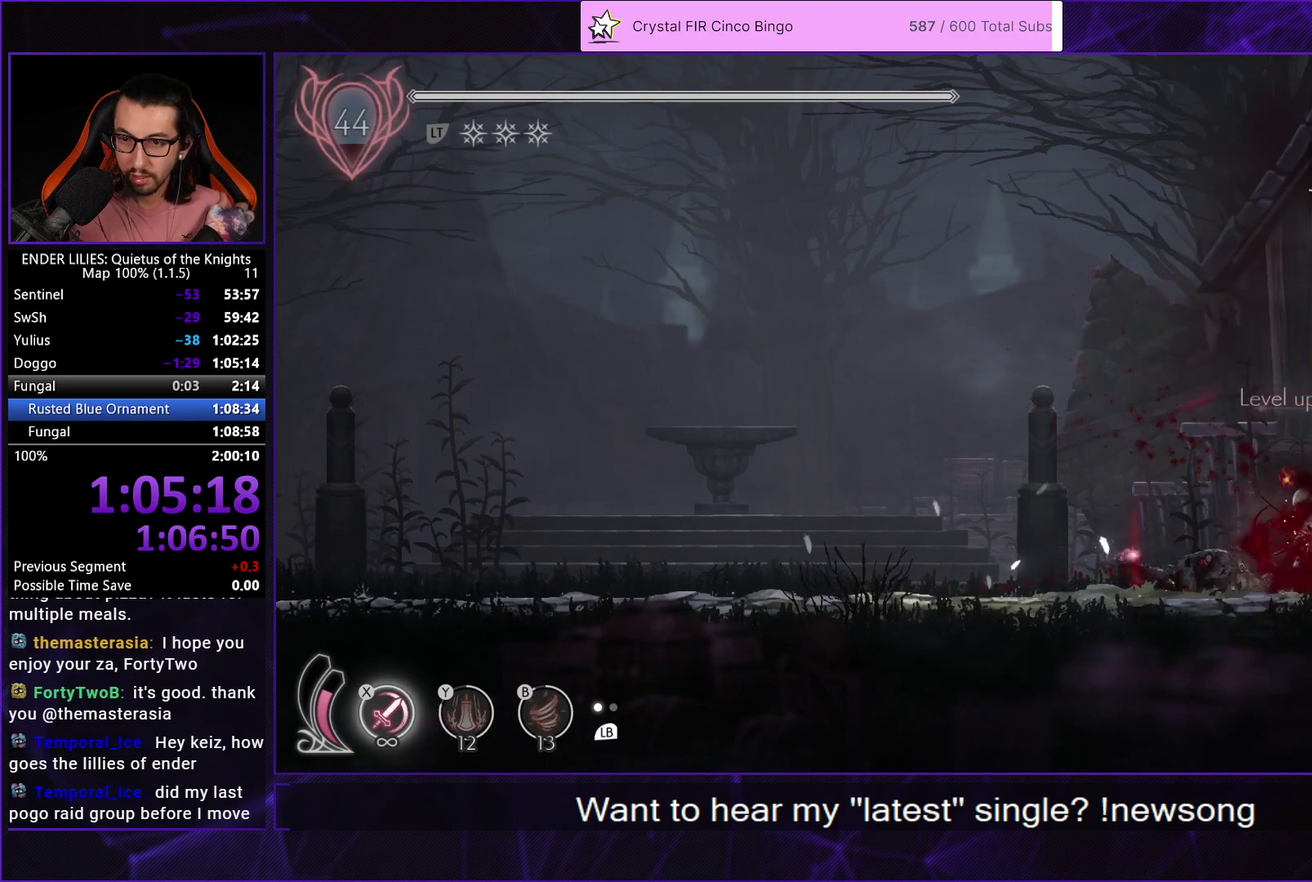
{"buttons": ["DPAD_DOWN"], "left_stick": "center", "right_stick": "center", "events": [[350, "DPAD_LEFT", "down"], [400, "DPAD_DOWN", "down"], [400, "DPAD_LEFT", "up"]]}
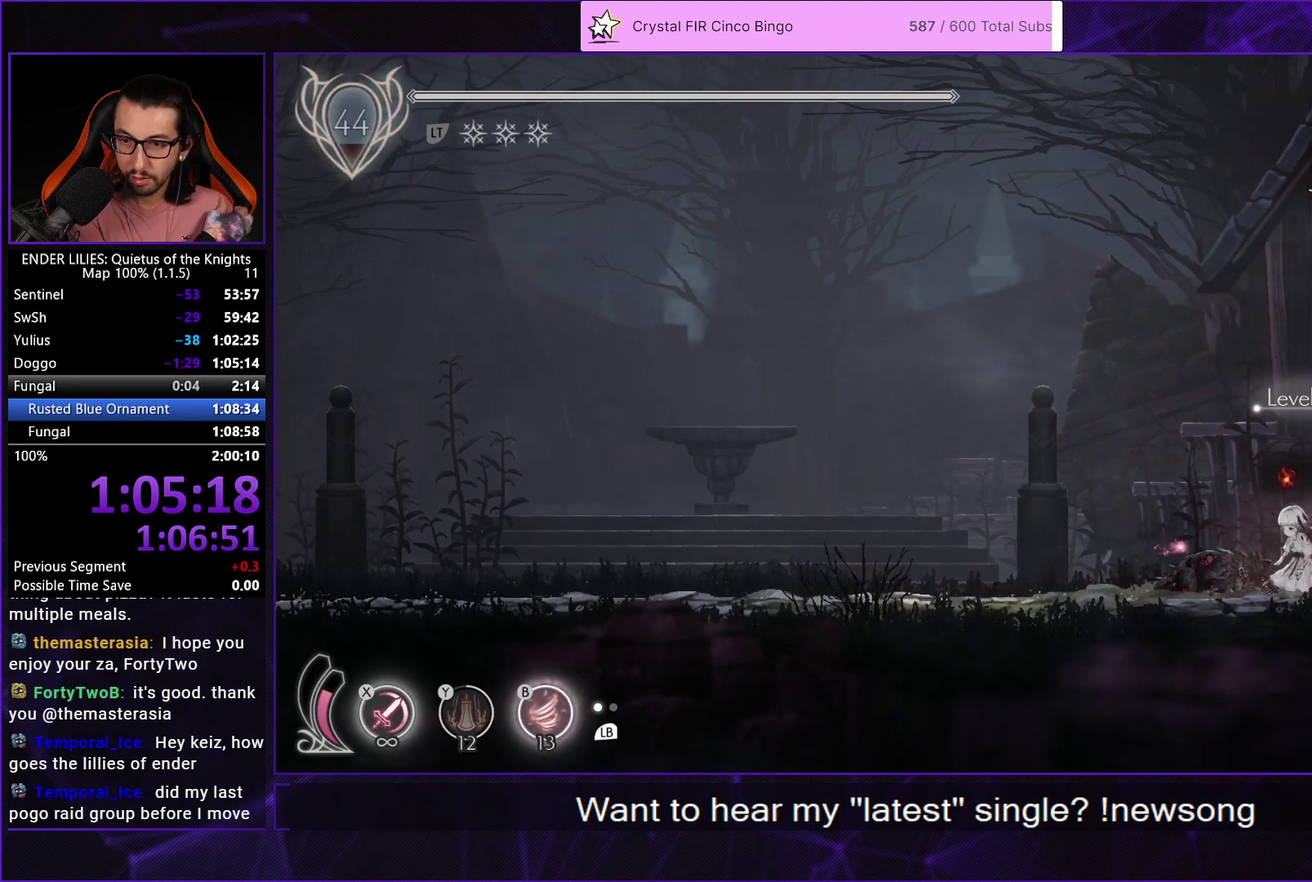
{"buttons": ["DPAD_DOWN"], "left_stick": "center", "right_stick": "center", "events": []}
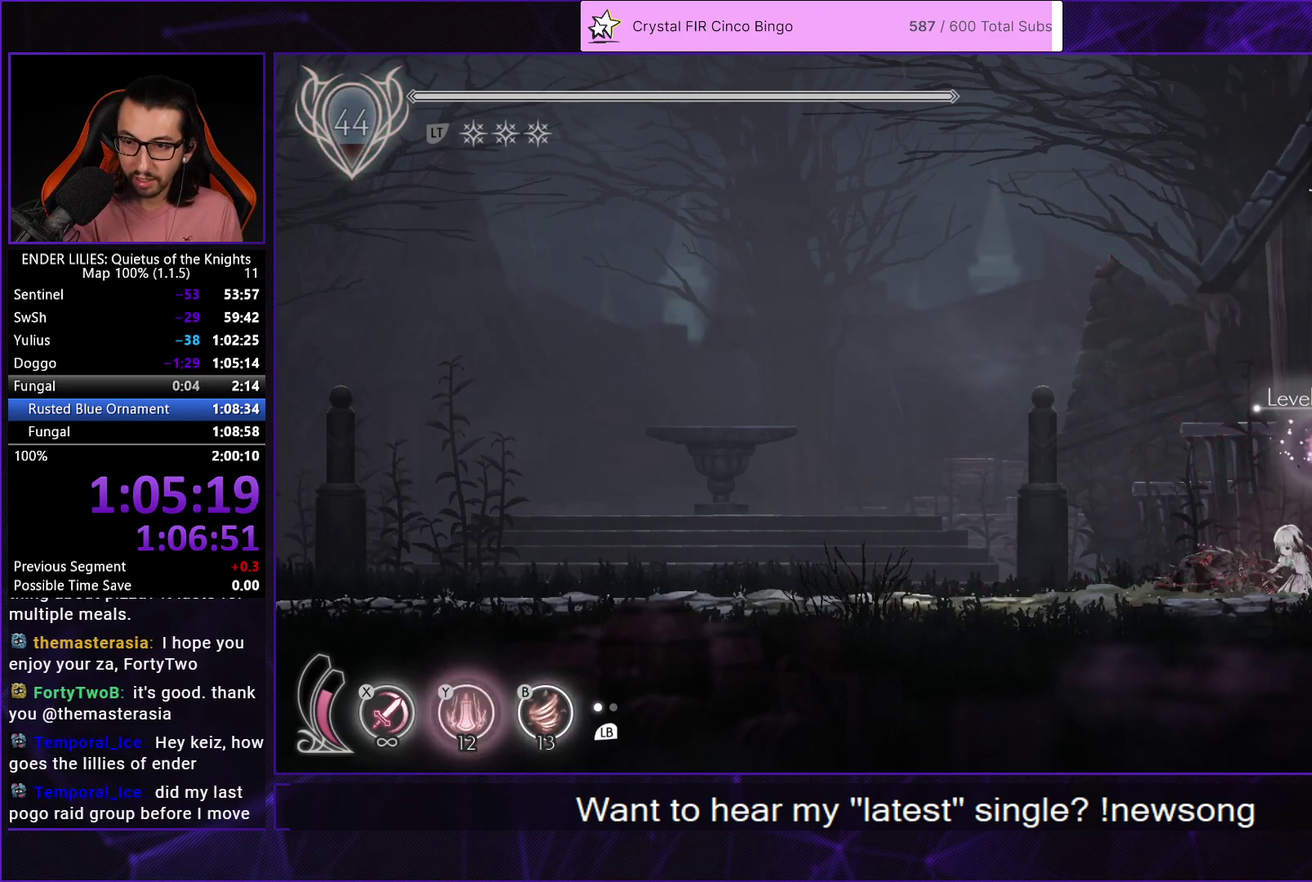
{"buttons": ["DPAD_DOWN"], "left_stick": "center", "right_stick": "center", "events": []}
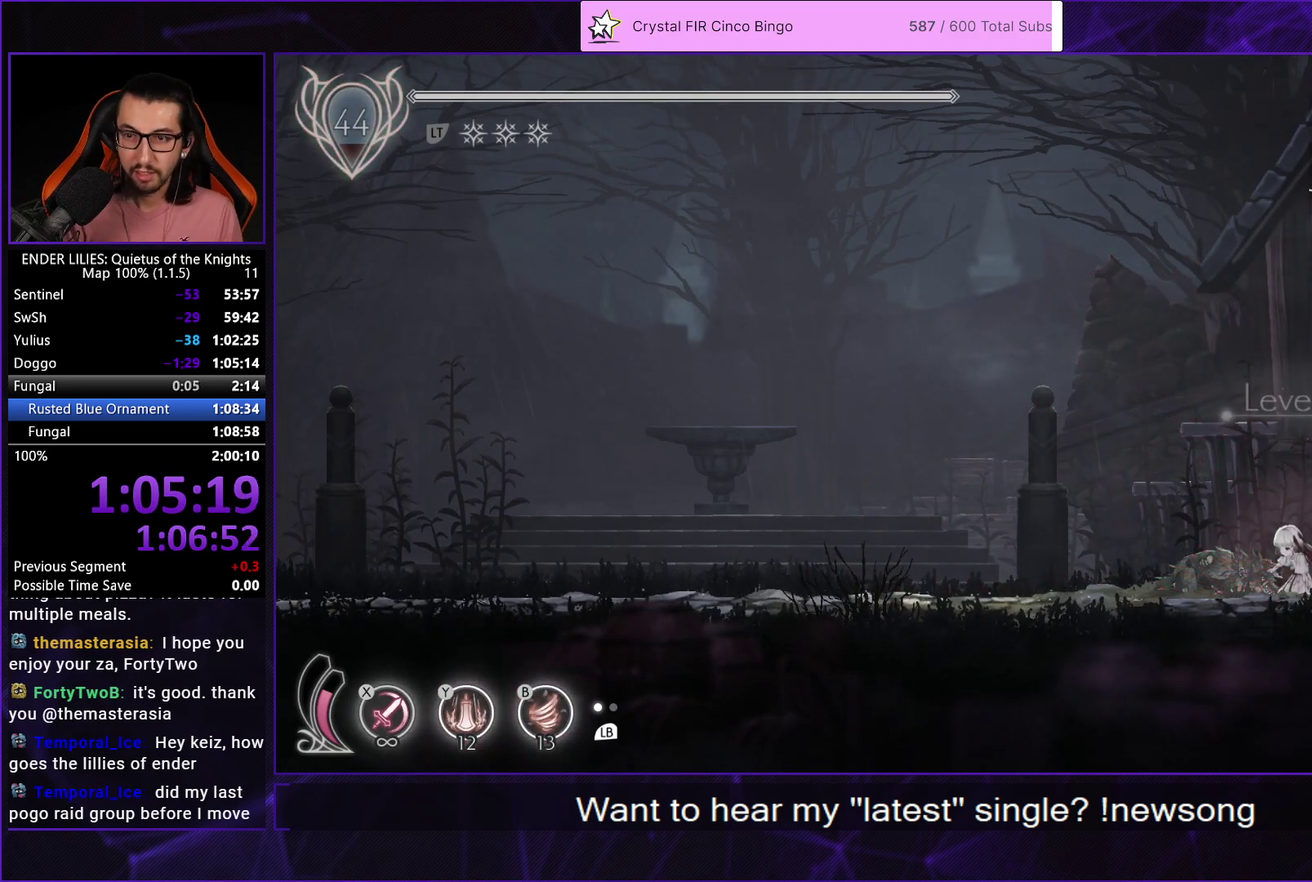
{"buttons": [], "left_stick": "center", "right_stick": "center", "events": [[200, "DPAD_DOWN", "up"]]}
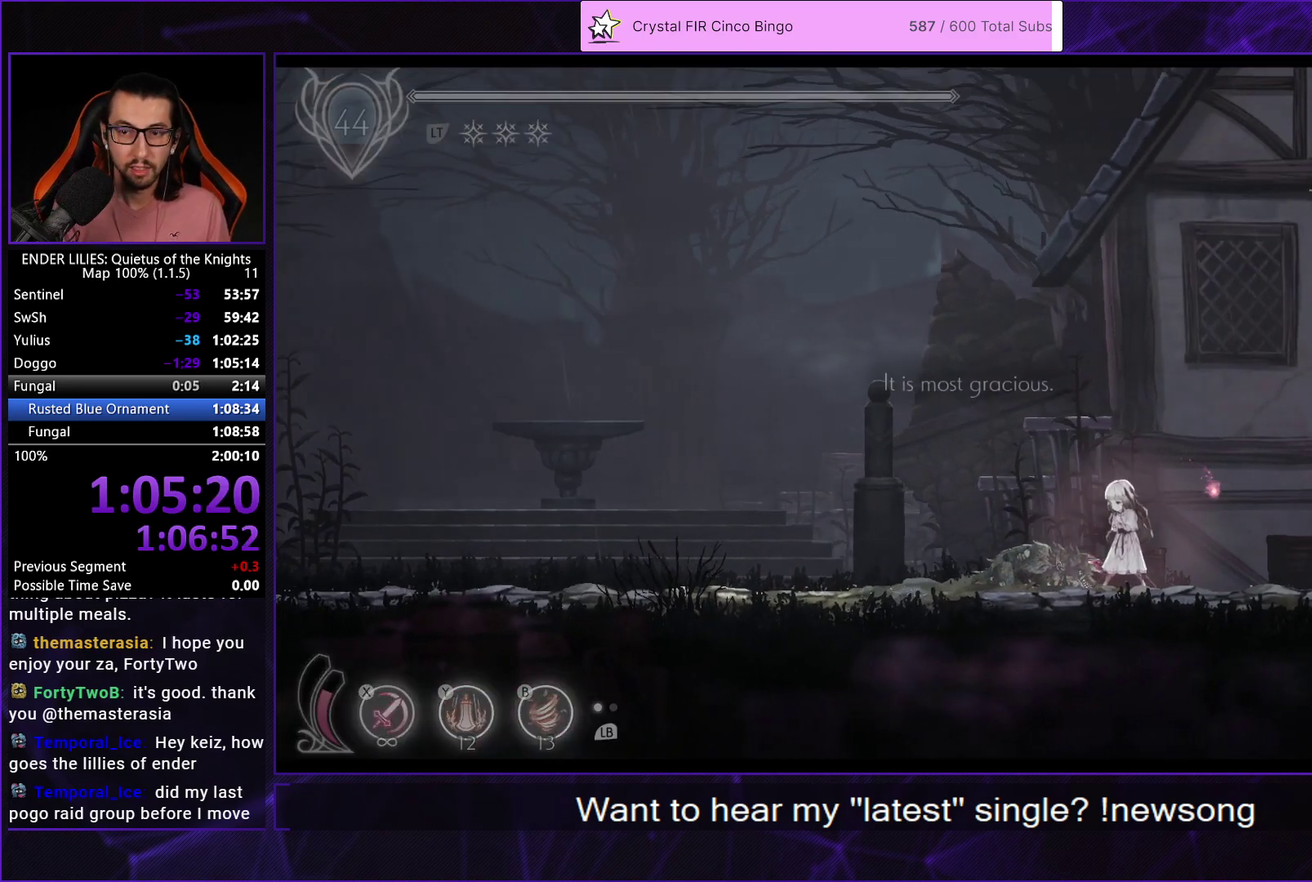
{"buttons": ["A"], "left_stick": "center", "right_stick": "center", "events": [[67, "A", "down"], [167, "A", "up"], [217, "A", "down"], [300, "A", "up"], [350, "A", "down"], [433, "A", "up"], [483, "A", "down"]]}